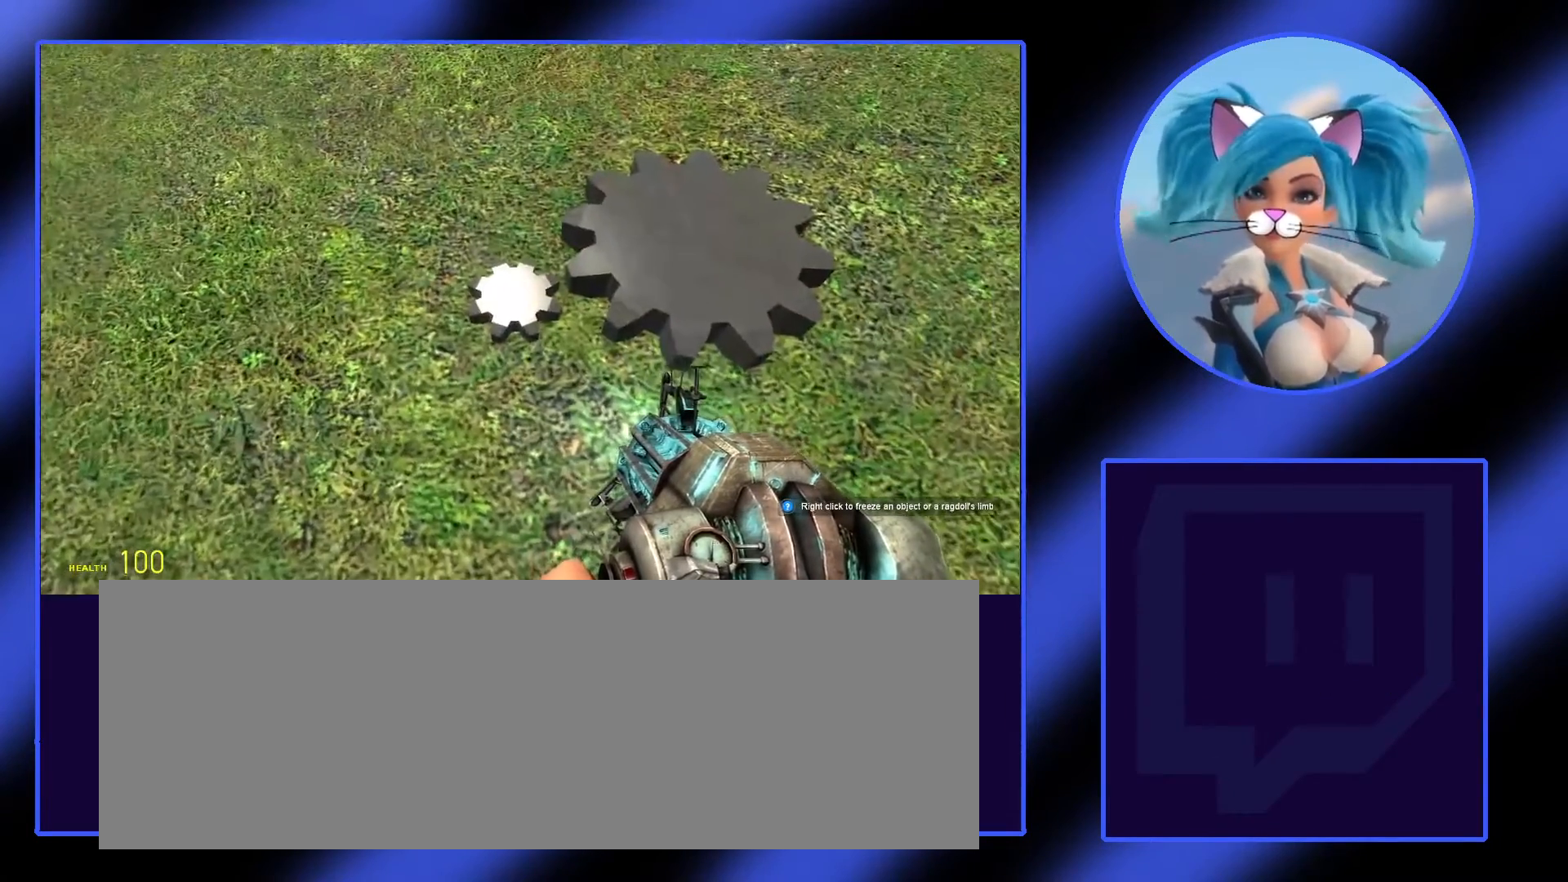
Gameplay with keyboard and mouse; each line is a JSON object with the keys and mouse buttons held at the frame after it. "events" lists presses ("down") and releases ("up") of ".", "/", "0", "1", "2", "3", "4", "5", "6", "7", "8", "9", "a", "alt_l", "alt_r", "b", "backslash", "backspace", "c", "caps_lock", "comma", "ctrl_l", "ctrl_r", "d", "down", "e", "equals", "escape", "f", "f1", "f10", "f11", "f12", "f2", "f3", "f4", "f5", "f6", "f7", "f8", "f9", "g", "h", "i", "j", "k", "l", "lbracket", "left", "m", "minus", "n", "o", "p", "q", "quote", "r", "rbracket", "return", "right", "s", "semicolon", "shift_l", "shift_r", "space", "super", "t", "tab", "tilde", "u", "up", "v", "w", "x", "y", "z", "mouse_left" and "mouse_right" between this image and that frame as [ms after this image, input, new state], when the widget could be followed in between. "mouse_left", "mouse_right" = the "left", "right" buttons of the "mouse" list. No other keys are recorded. Not read: mouse_move.
{"keys": [], "mouse": [], "events": []}
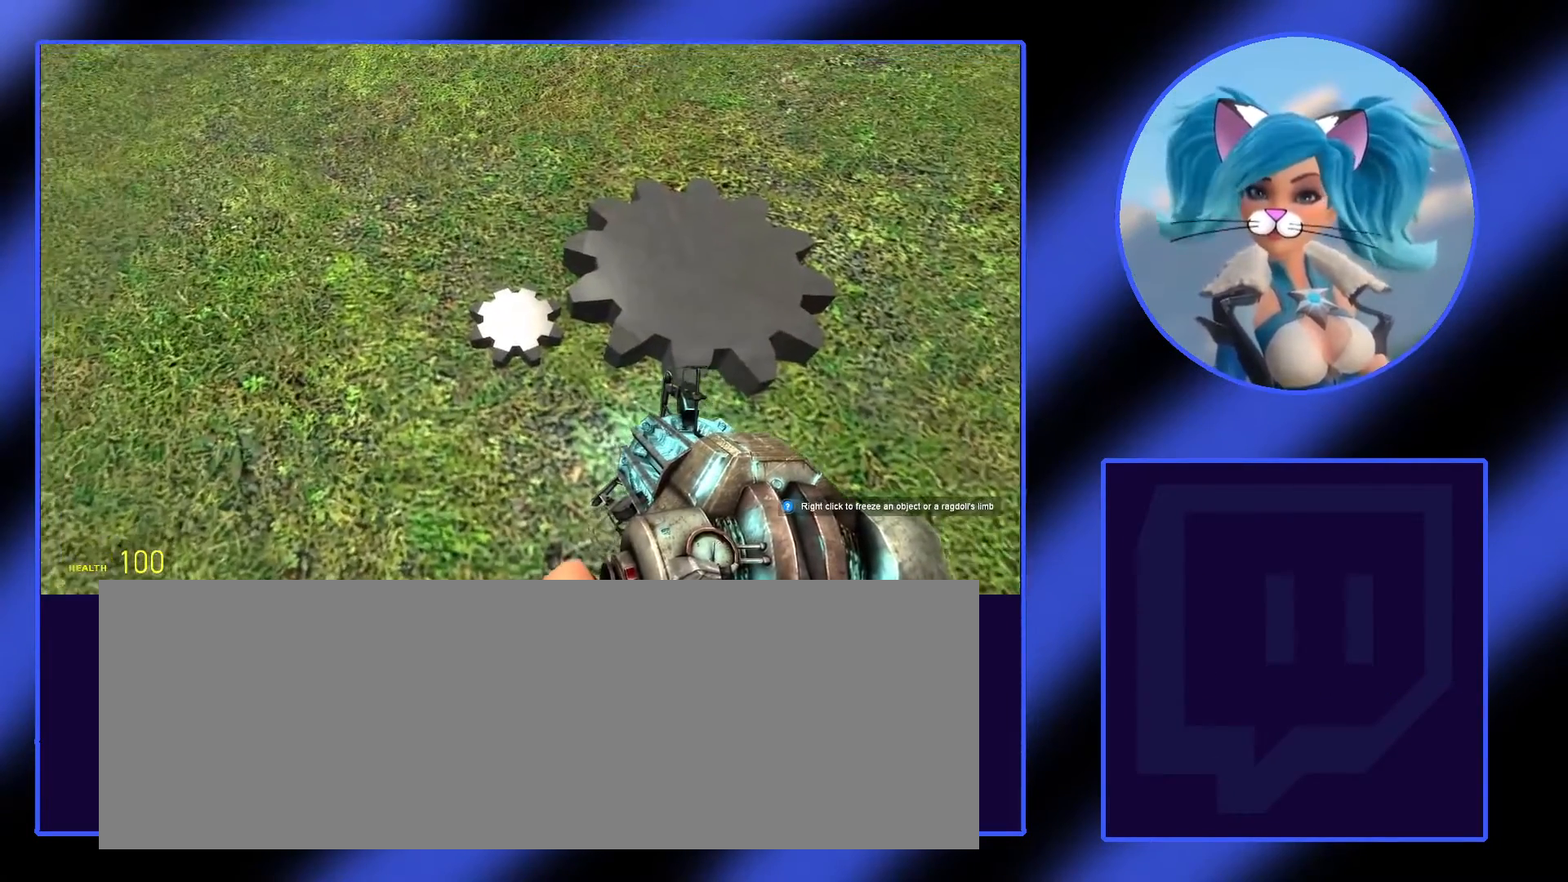
{"keys": [], "mouse": ["left"], "events": [[200, "mouse_left", "down"]]}
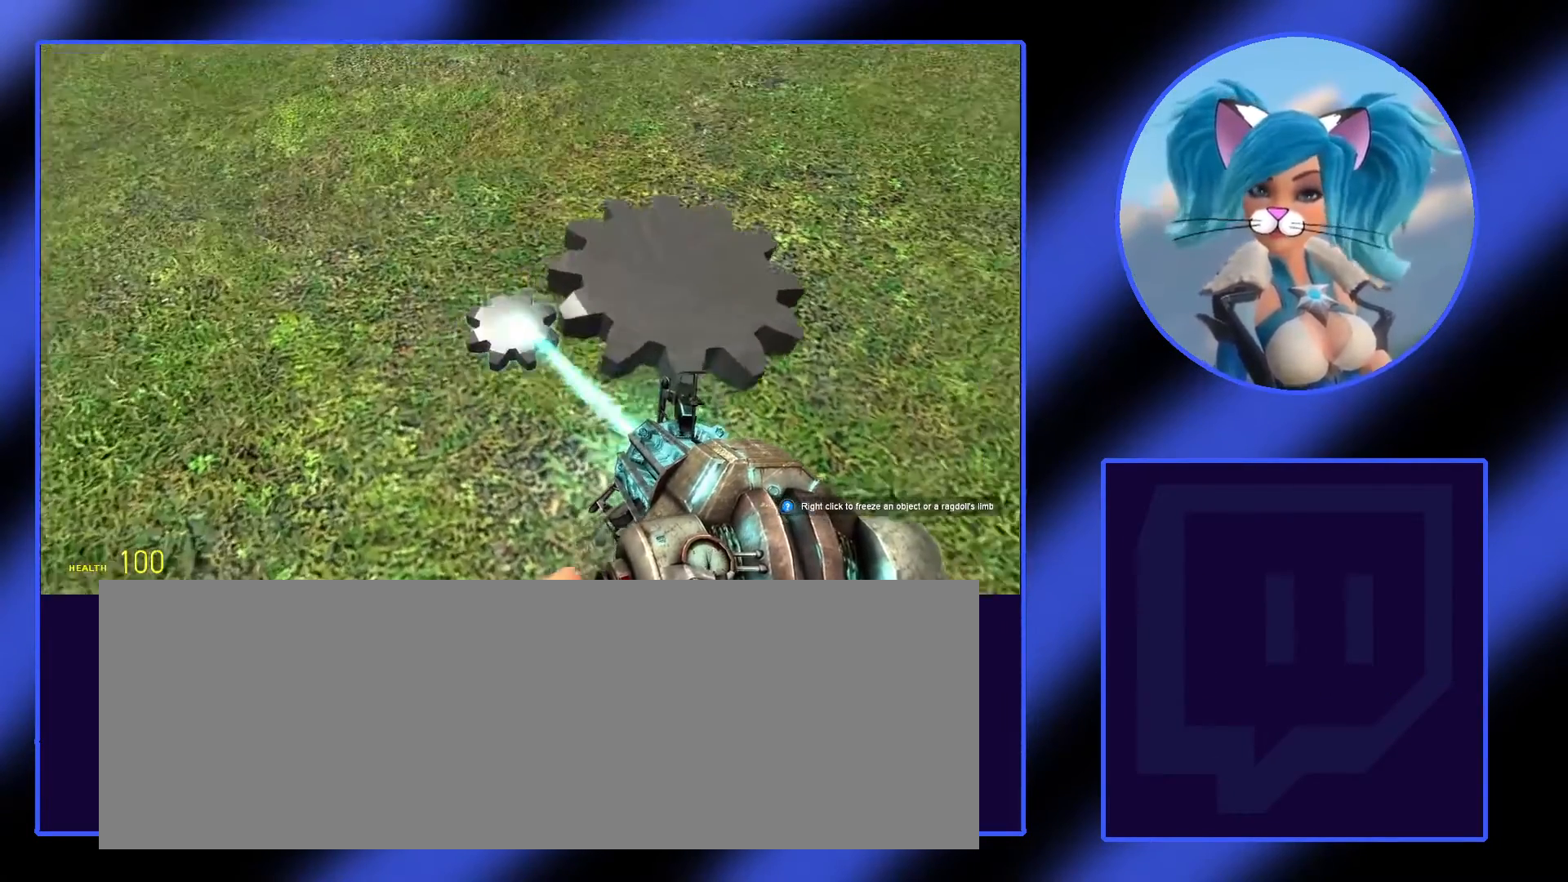
{"keys": [], "mouse": ["left"], "events": []}
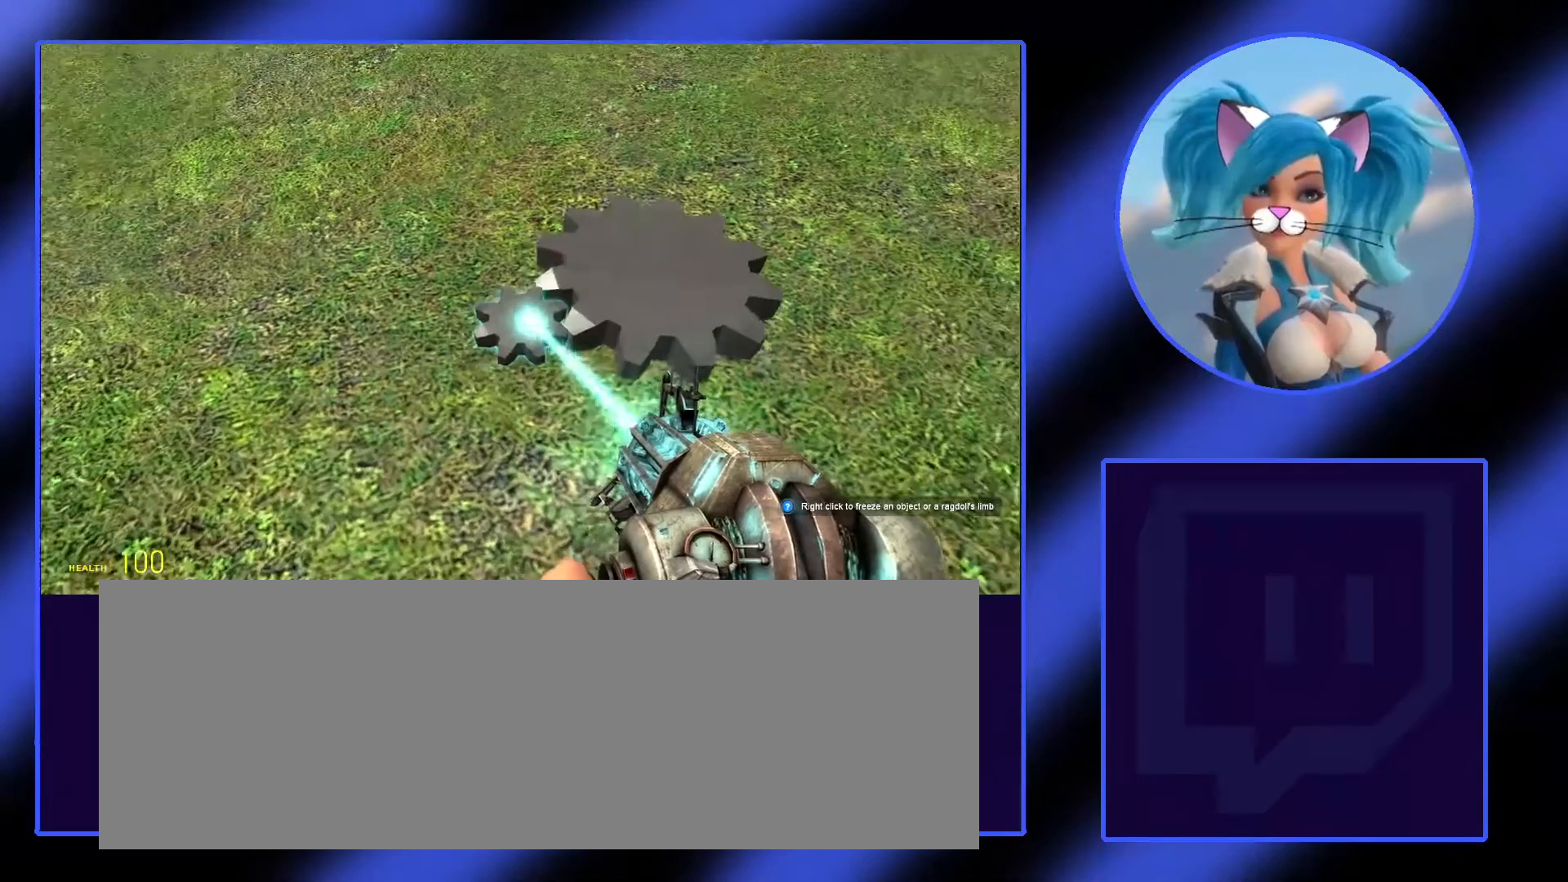
{"keys": [], "mouse": ["left"], "events": []}
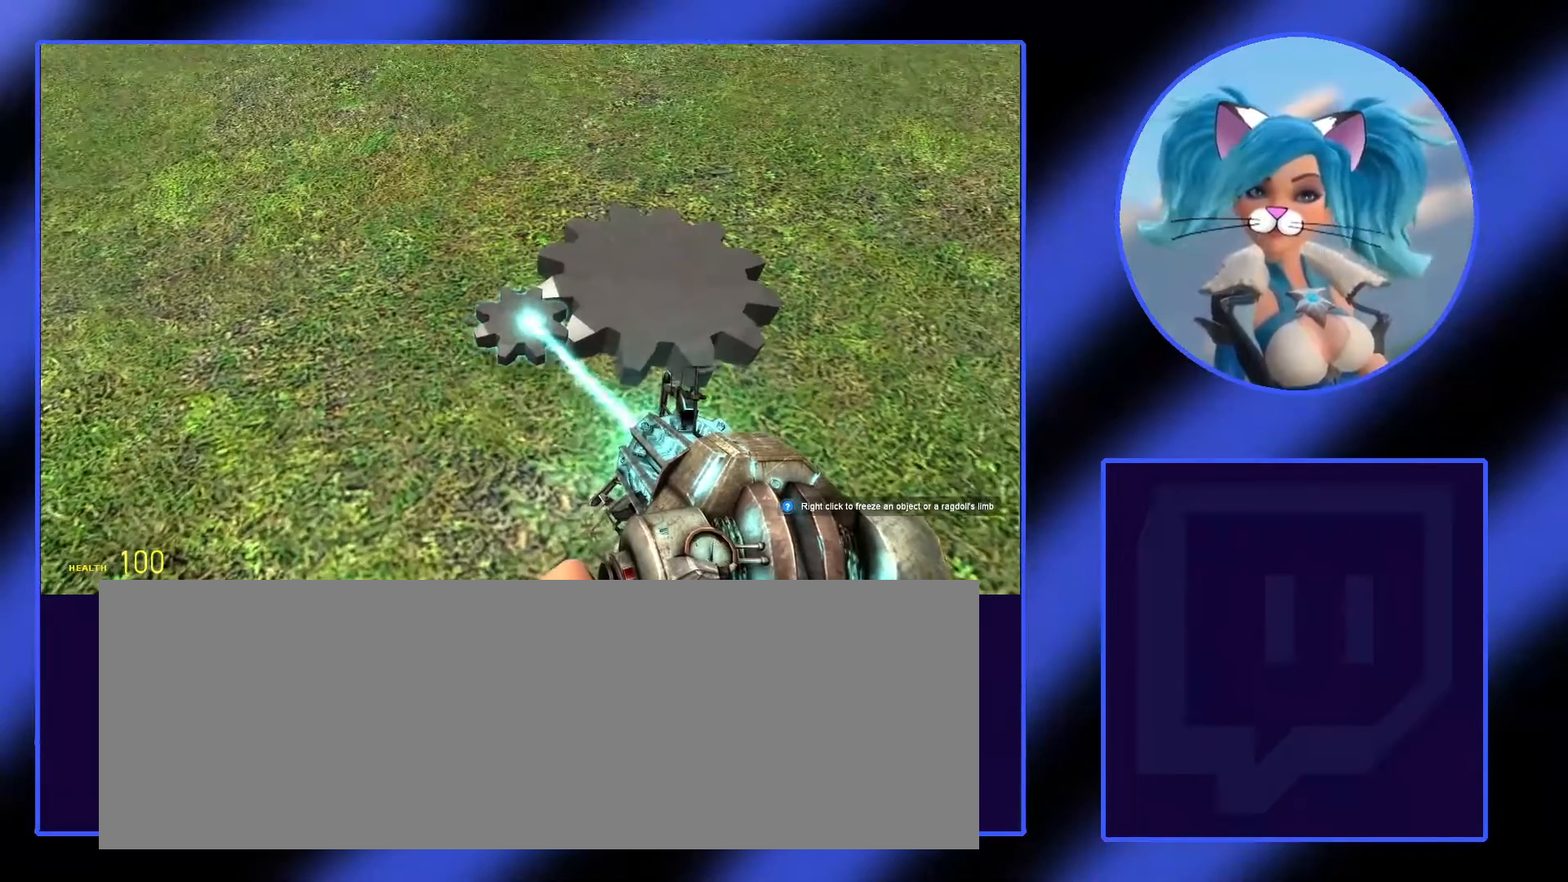
{"keys": [], "mouse": ["left"], "events": []}
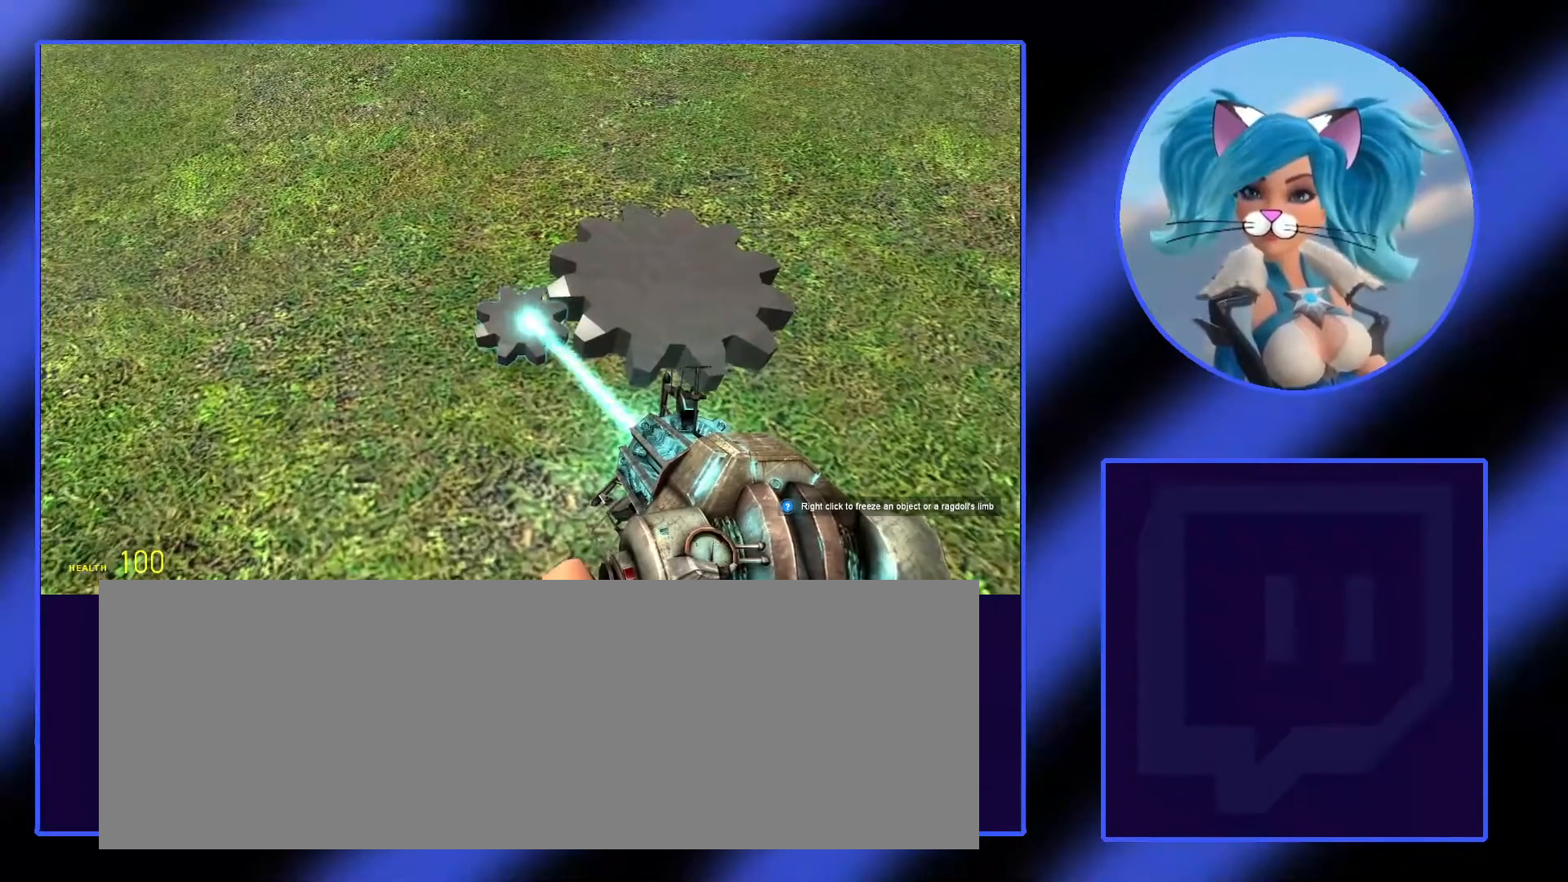
{"keys": [], "mouse": [], "events": [[267, "mouse_left", "up"]]}
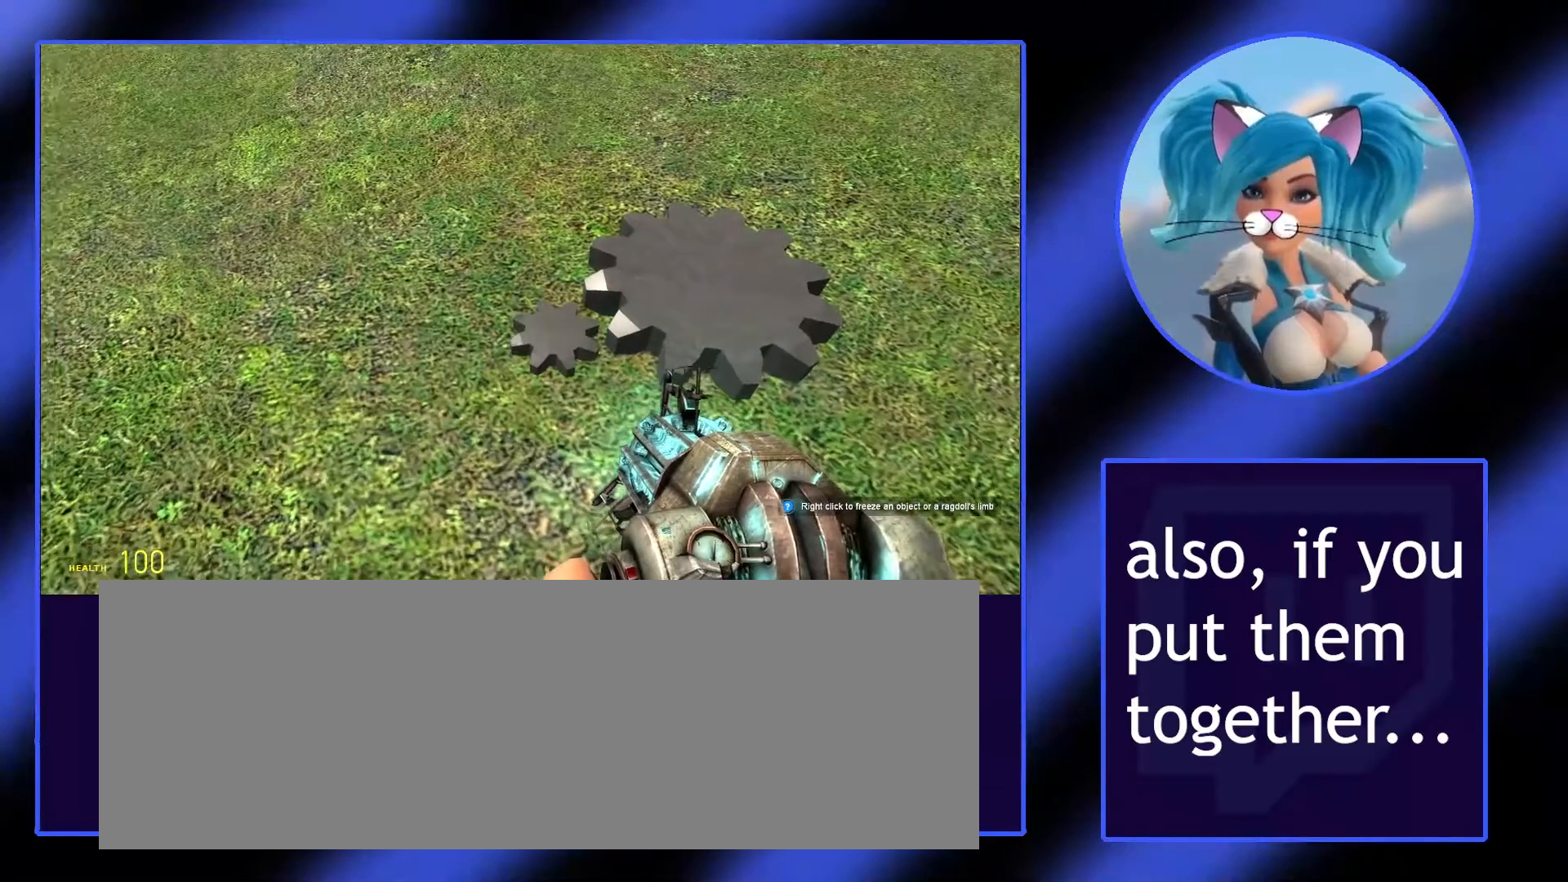
{"keys": [], "mouse": [], "events": []}
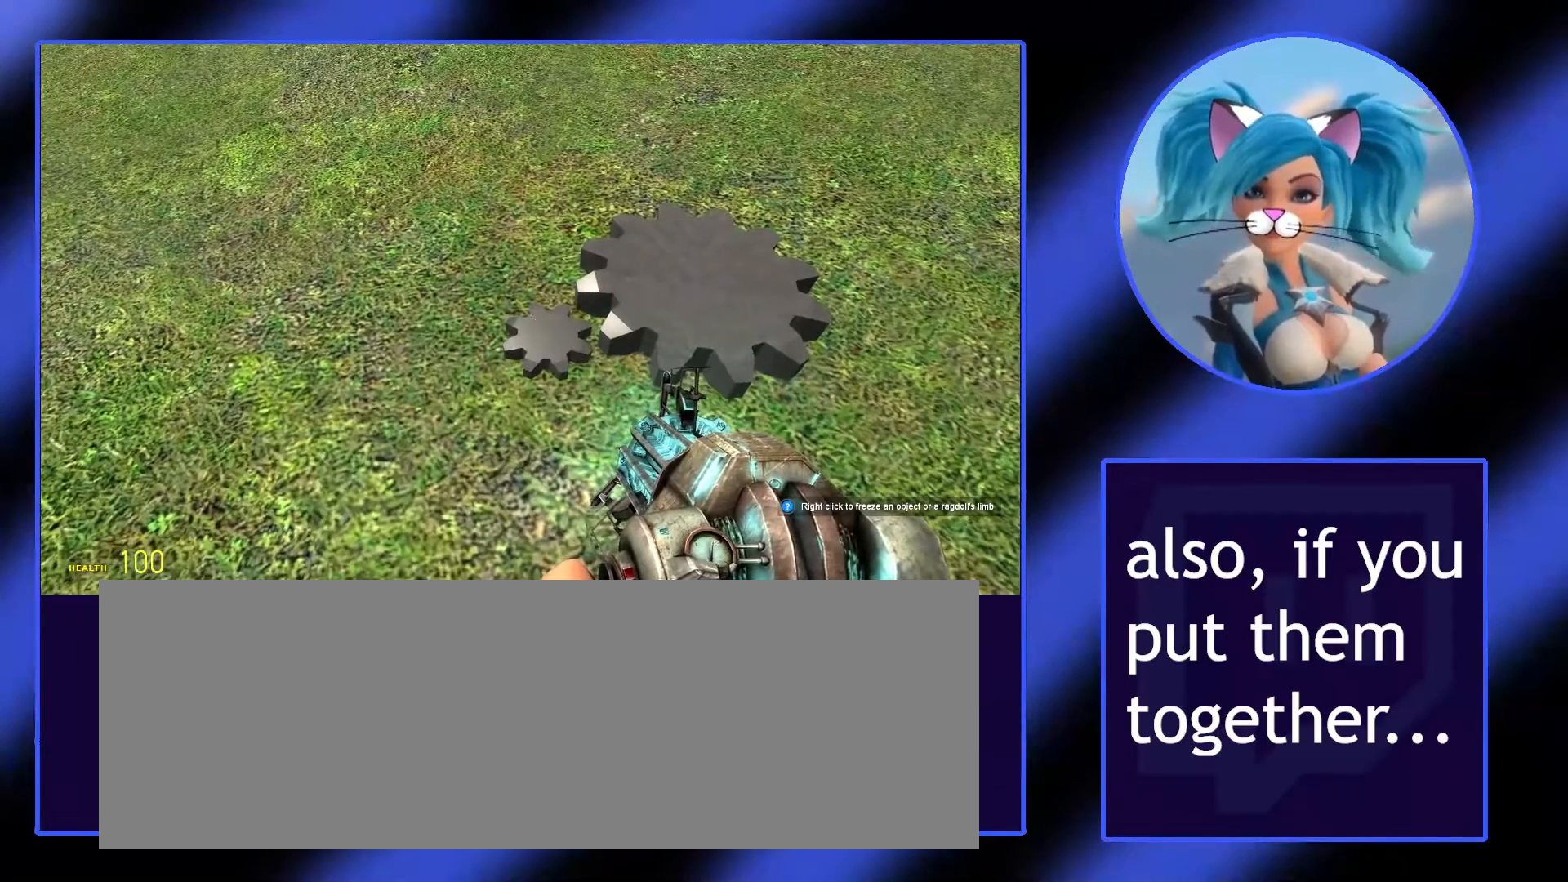
{"keys": [], "mouse": [], "events": []}
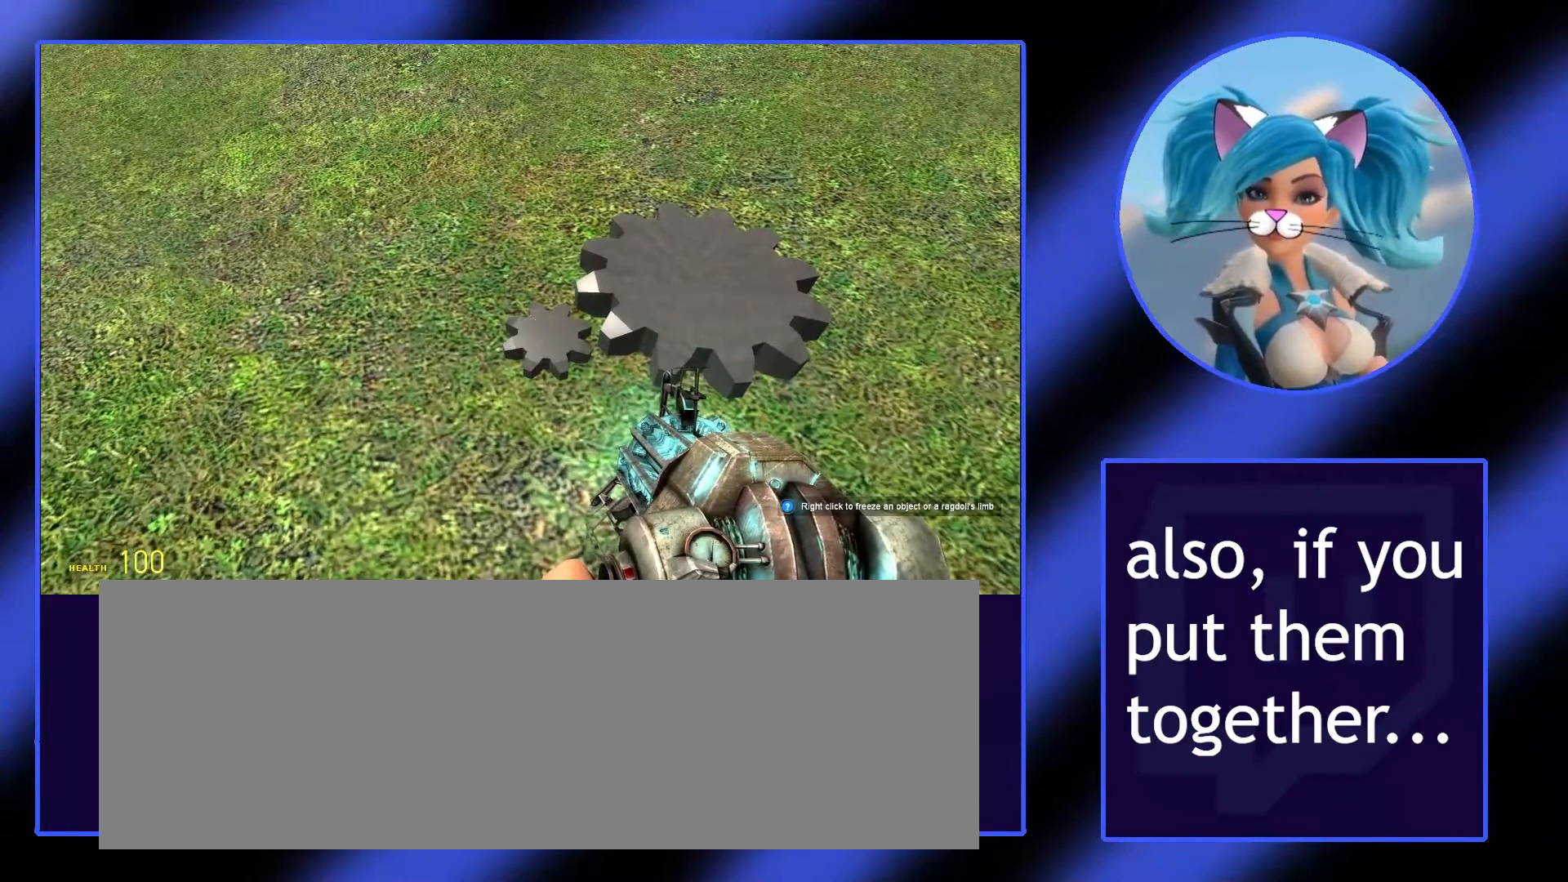
{"keys": [], "mouse": [], "events": []}
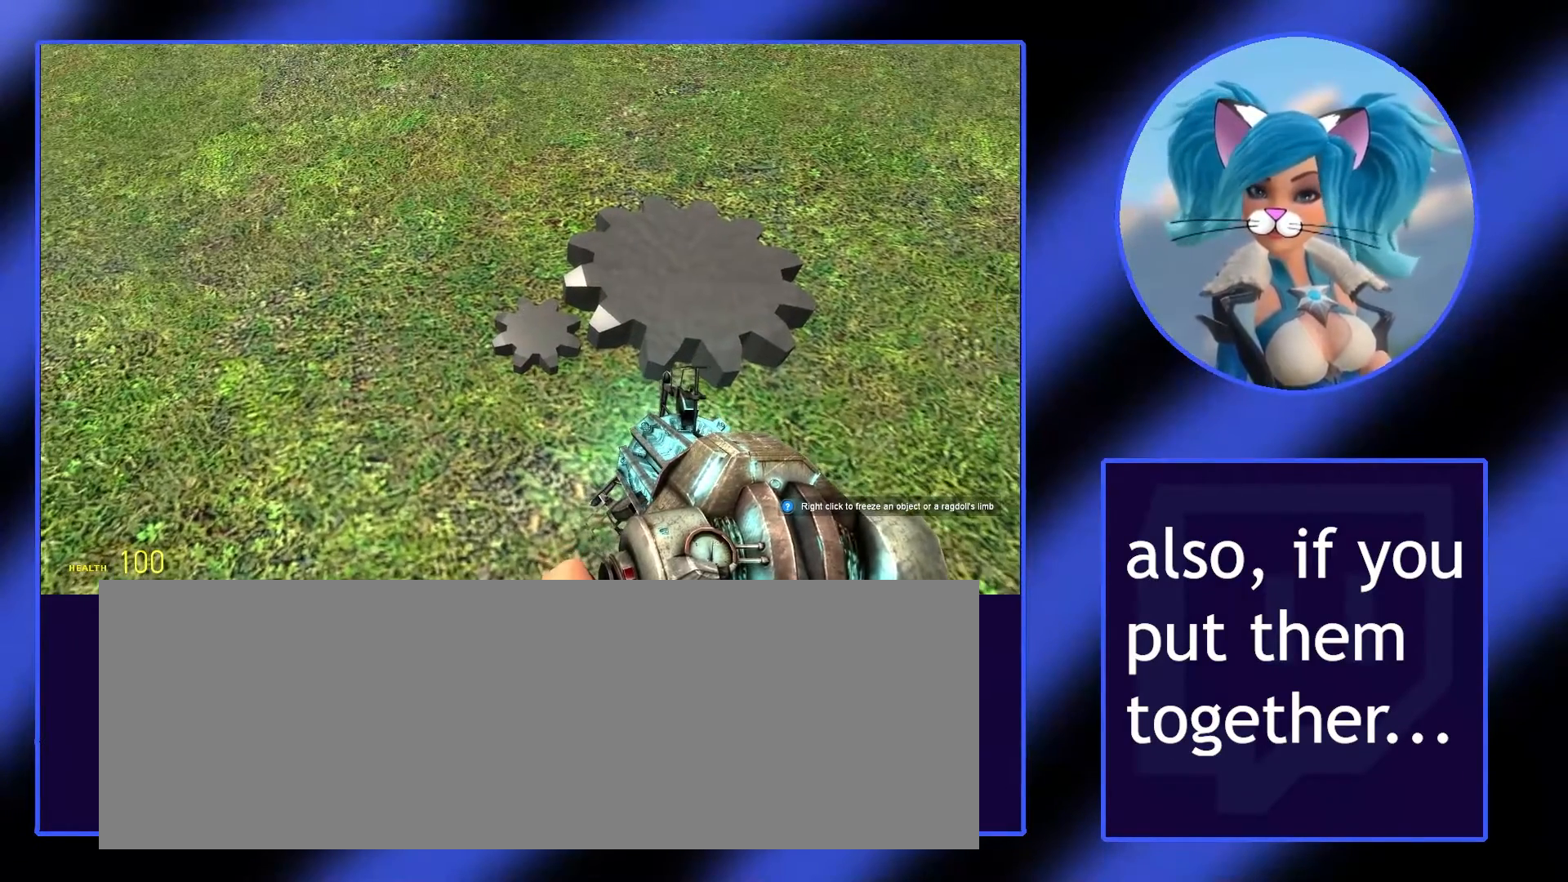
{"keys": [], "mouse": [], "events": []}
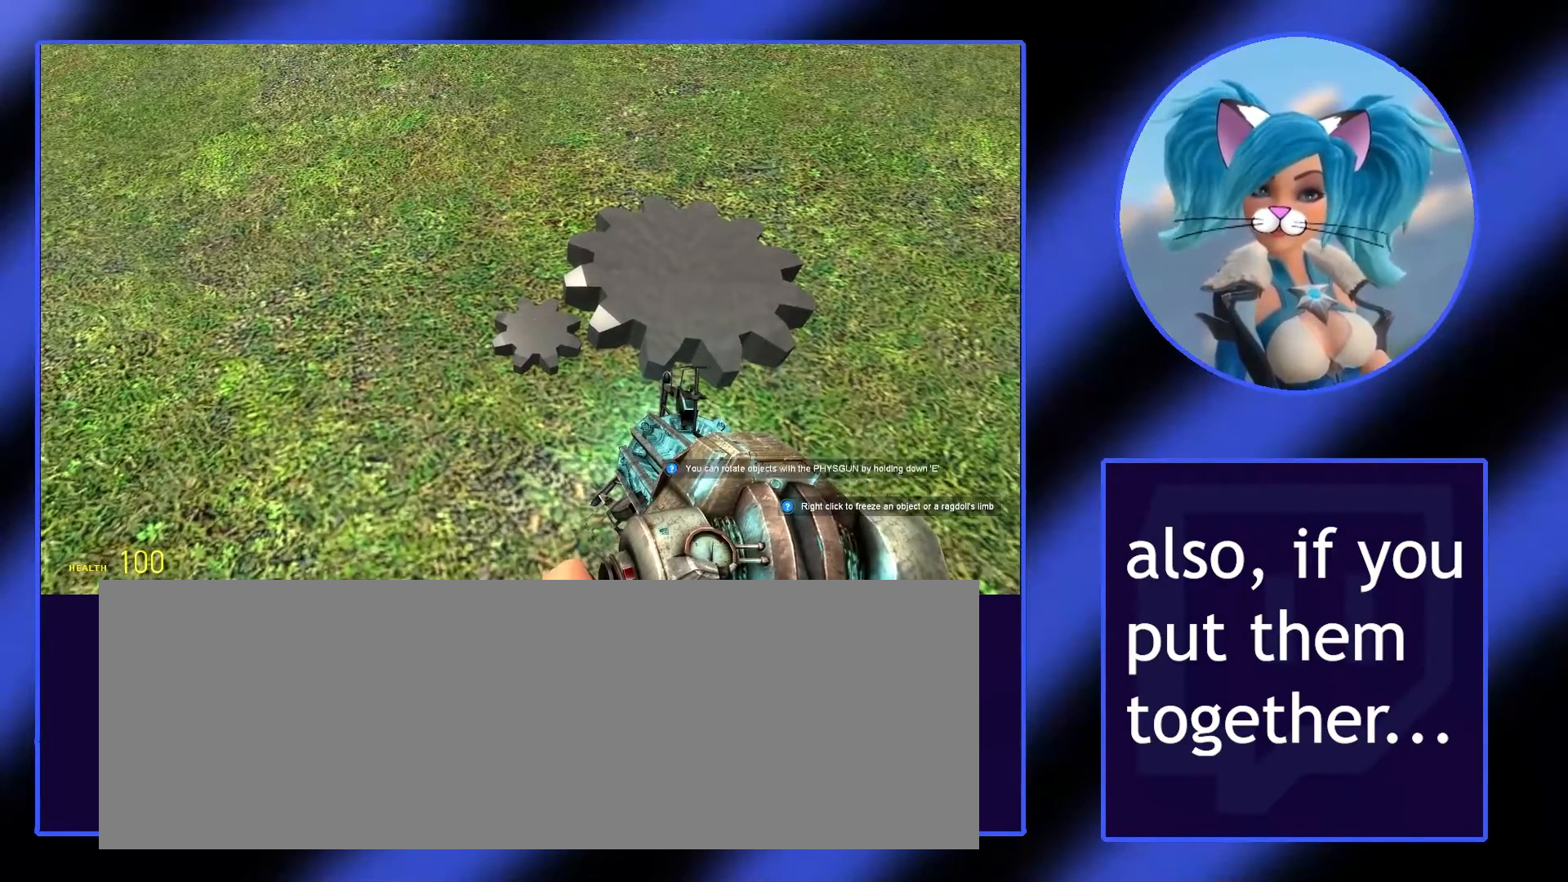
{"keys": [], "mouse": [], "events": []}
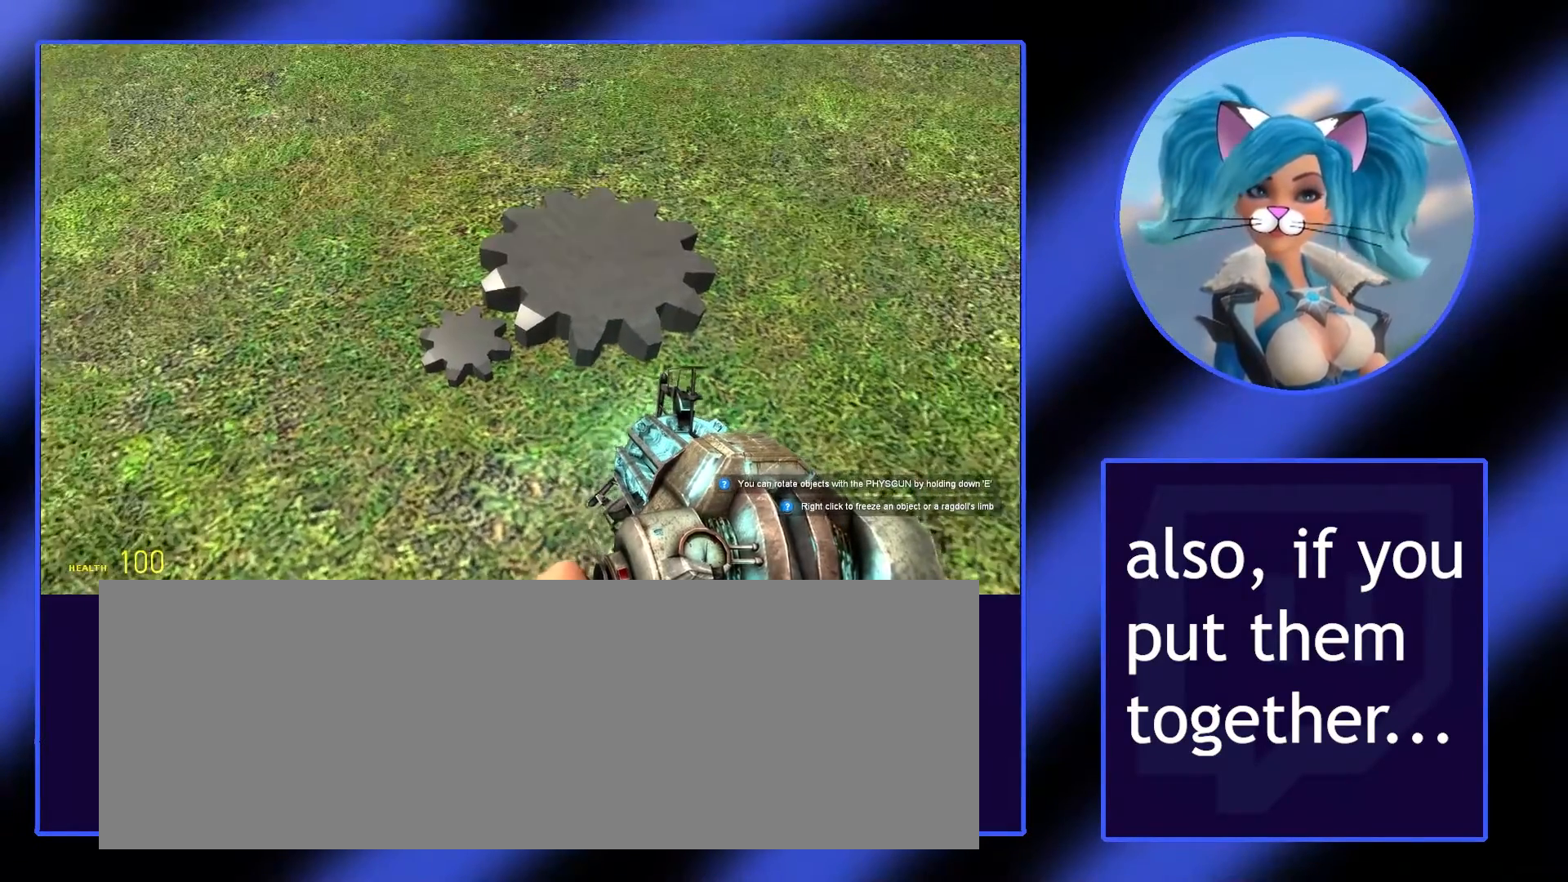
{"keys": [], "mouse": [], "events": []}
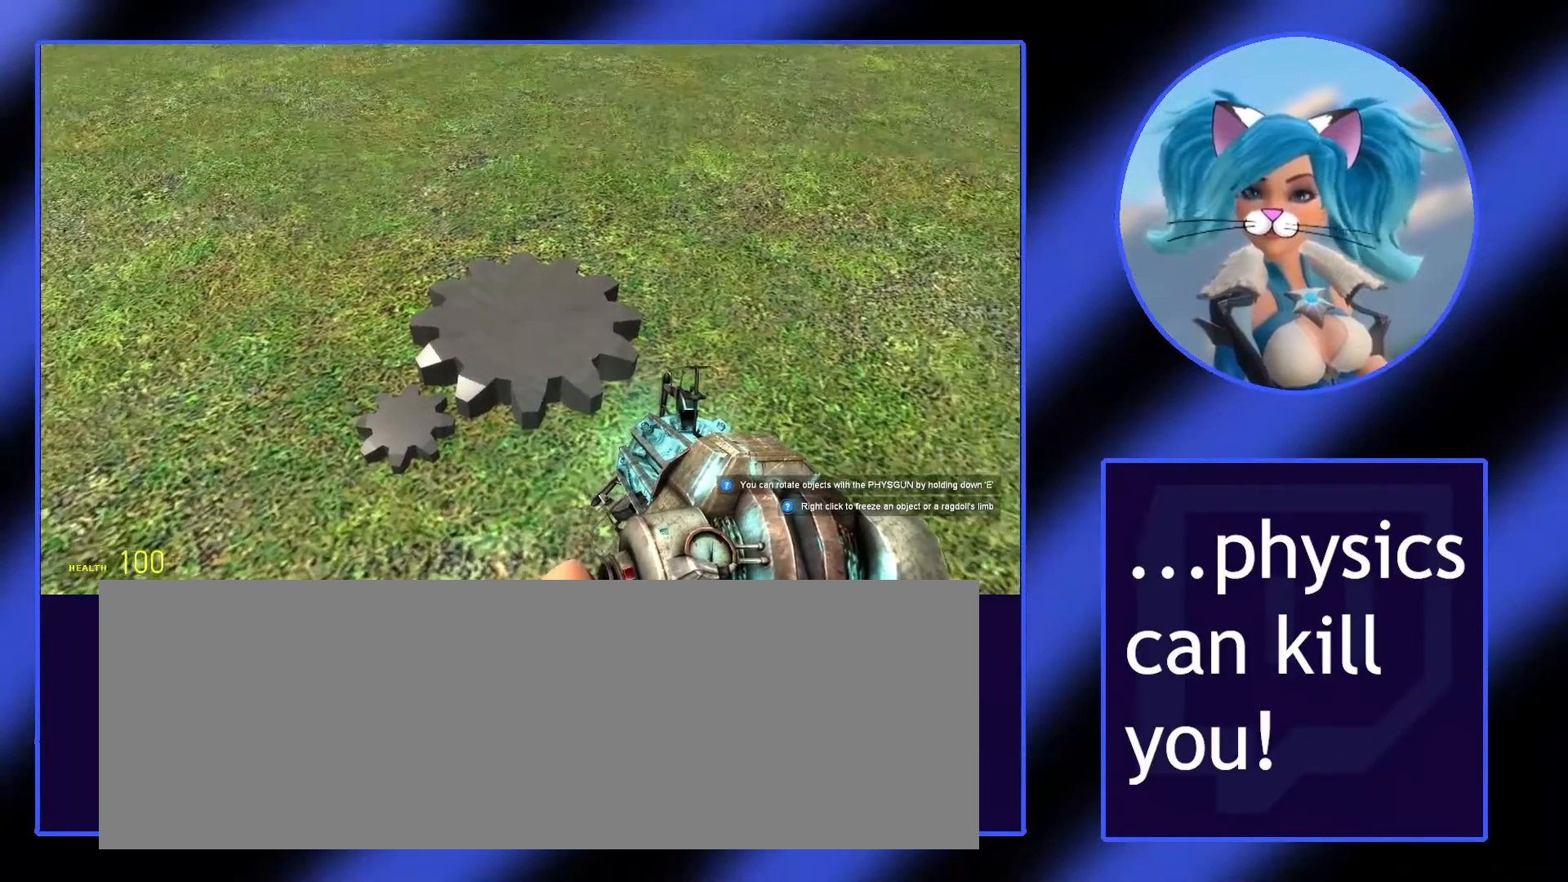
{"keys": [], "mouse": [], "events": [[133, "w", "down"], [200, "w", "up"]]}
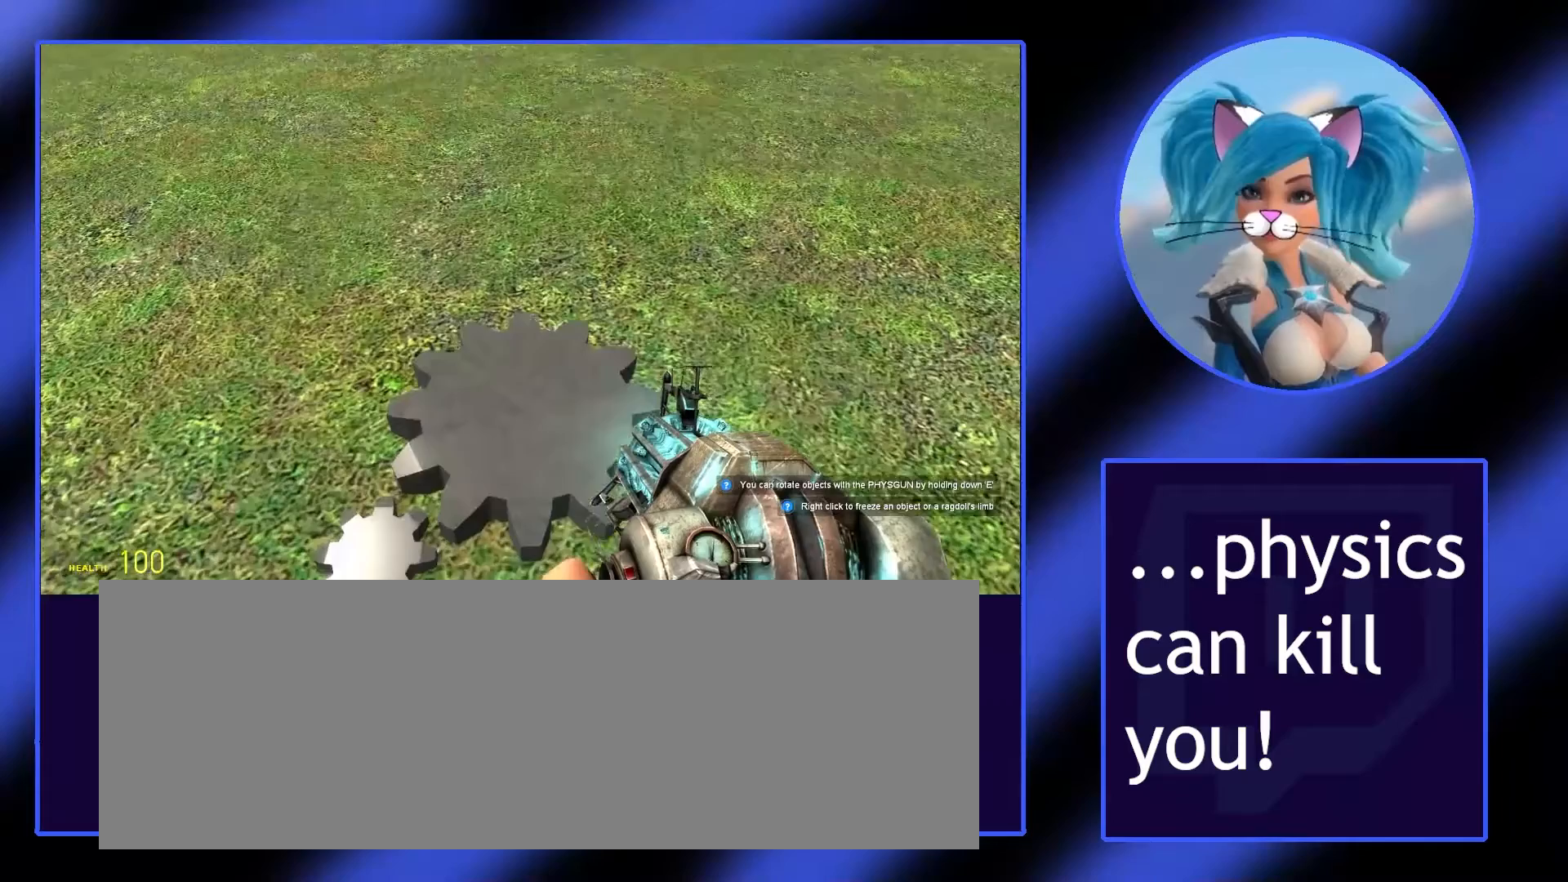
{"keys": [], "mouse": [], "events": []}
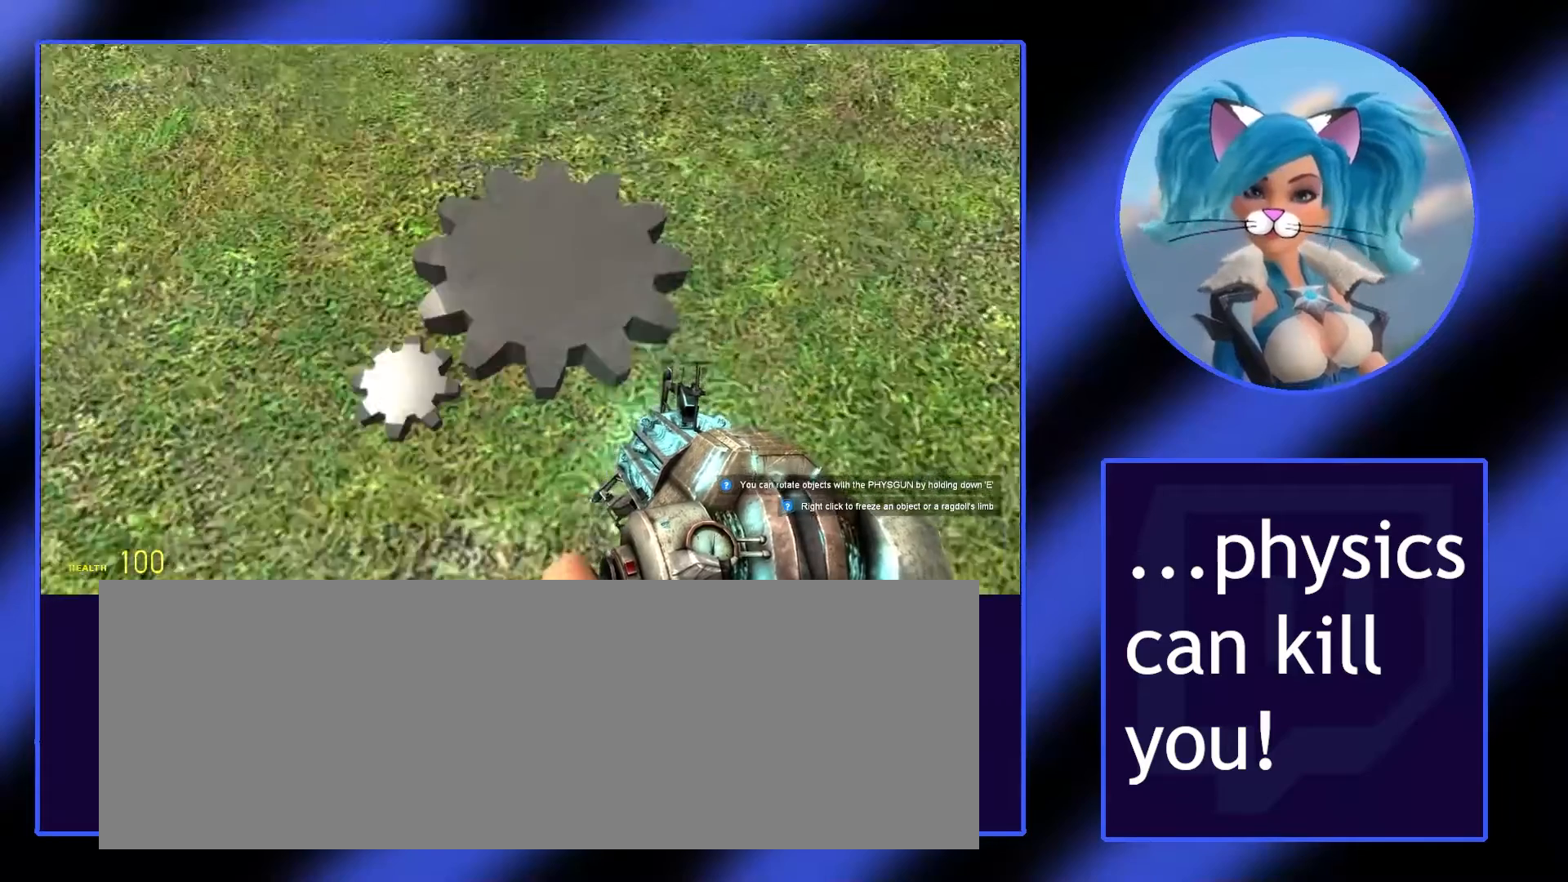
{"keys": [], "mouse": [], "events": []}
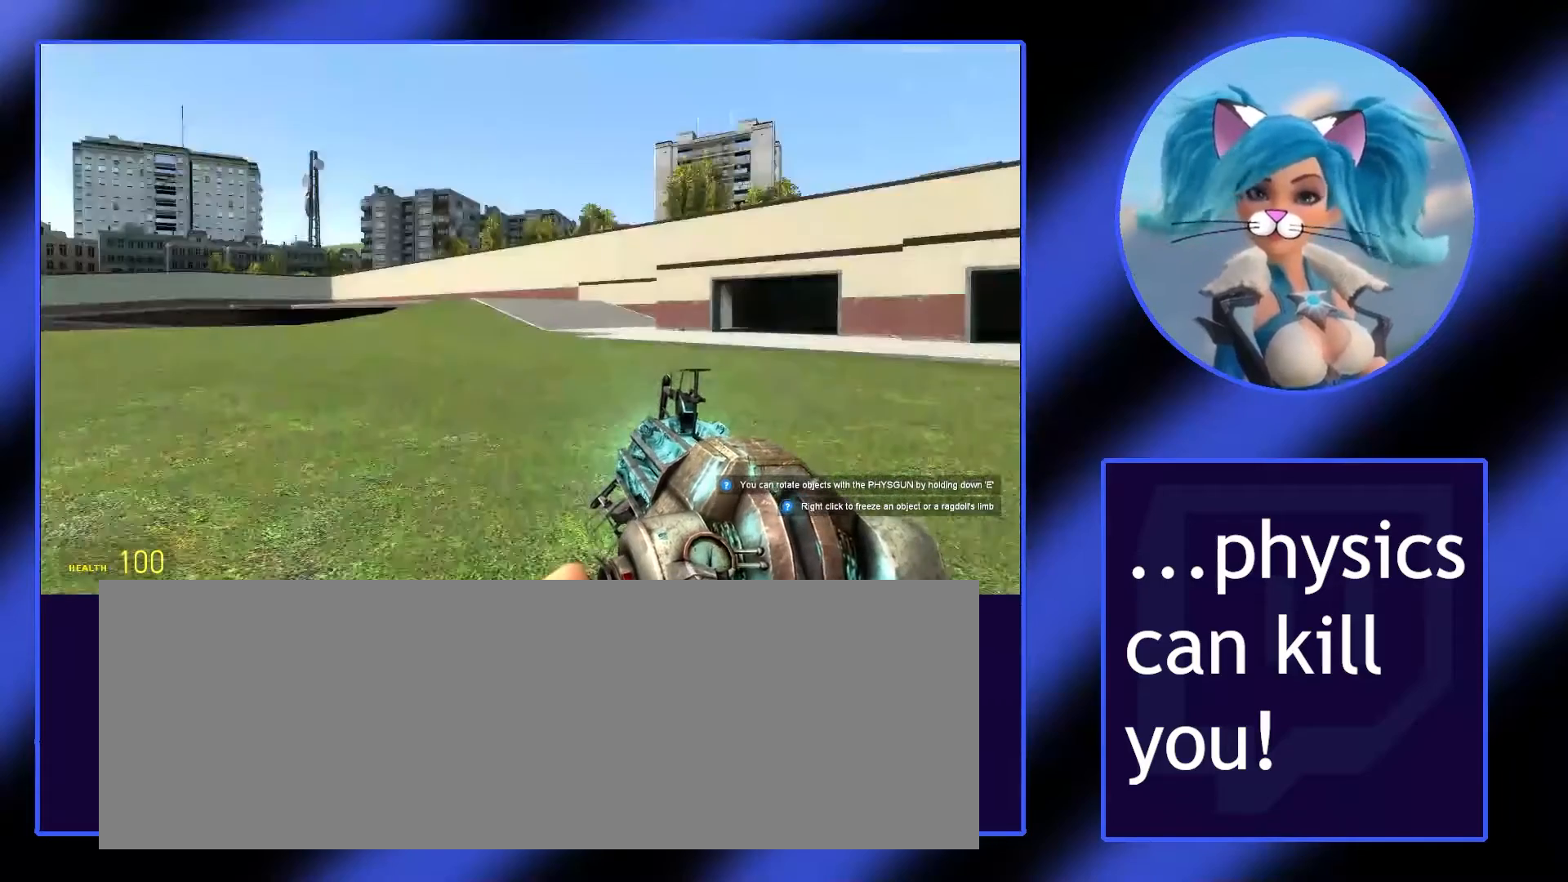
{"keys": [], "mouse": [], "events": [[200, "v", "down"], [333, "v", "up"]]}
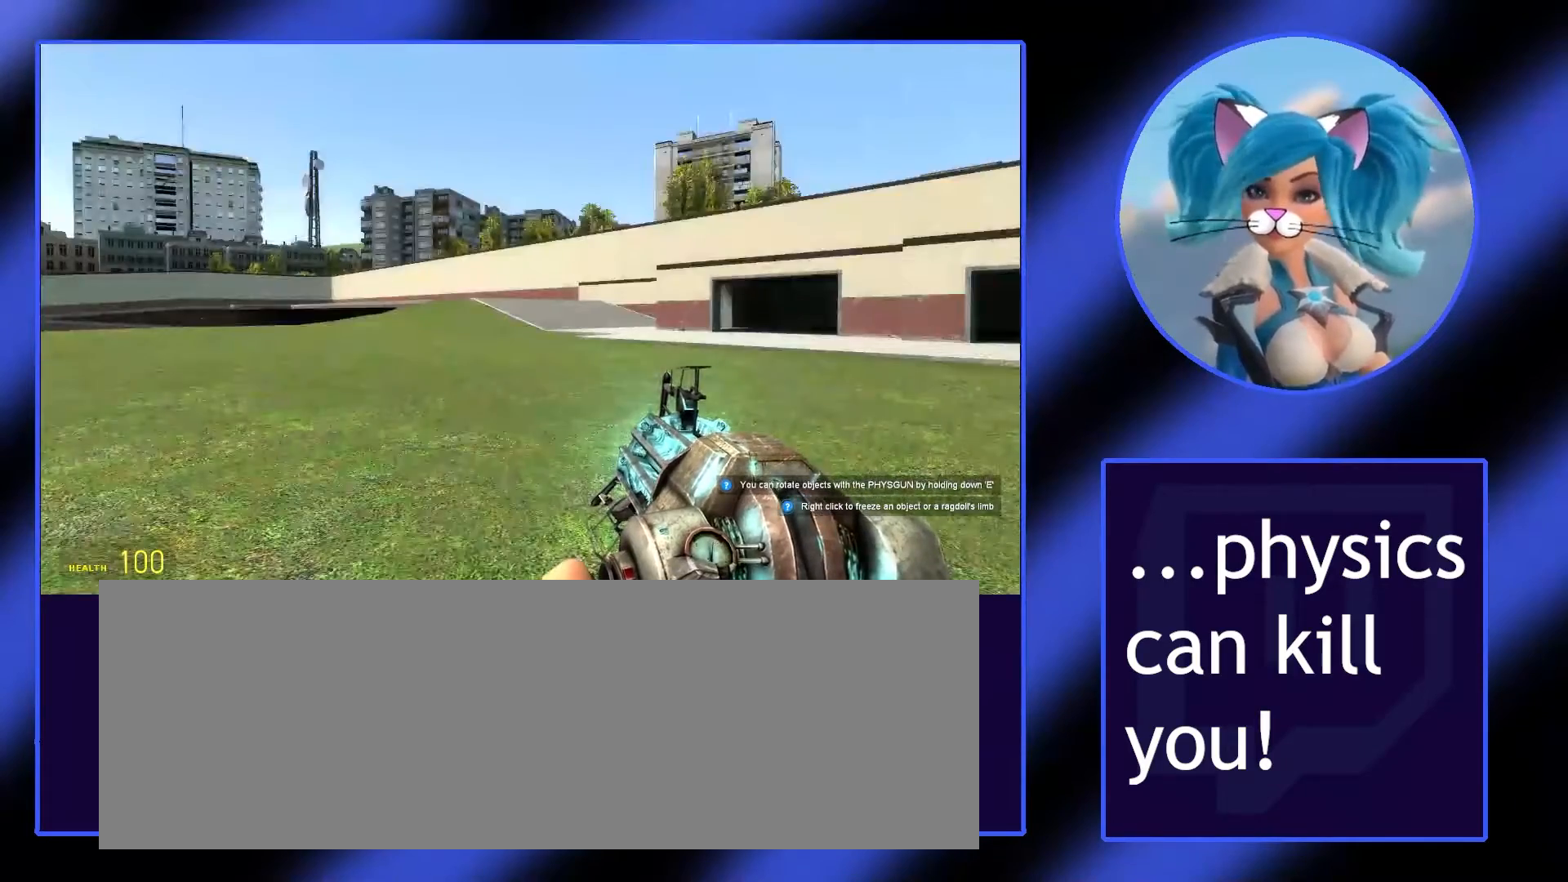
{"keys": [], "mouse": [], "events": []}
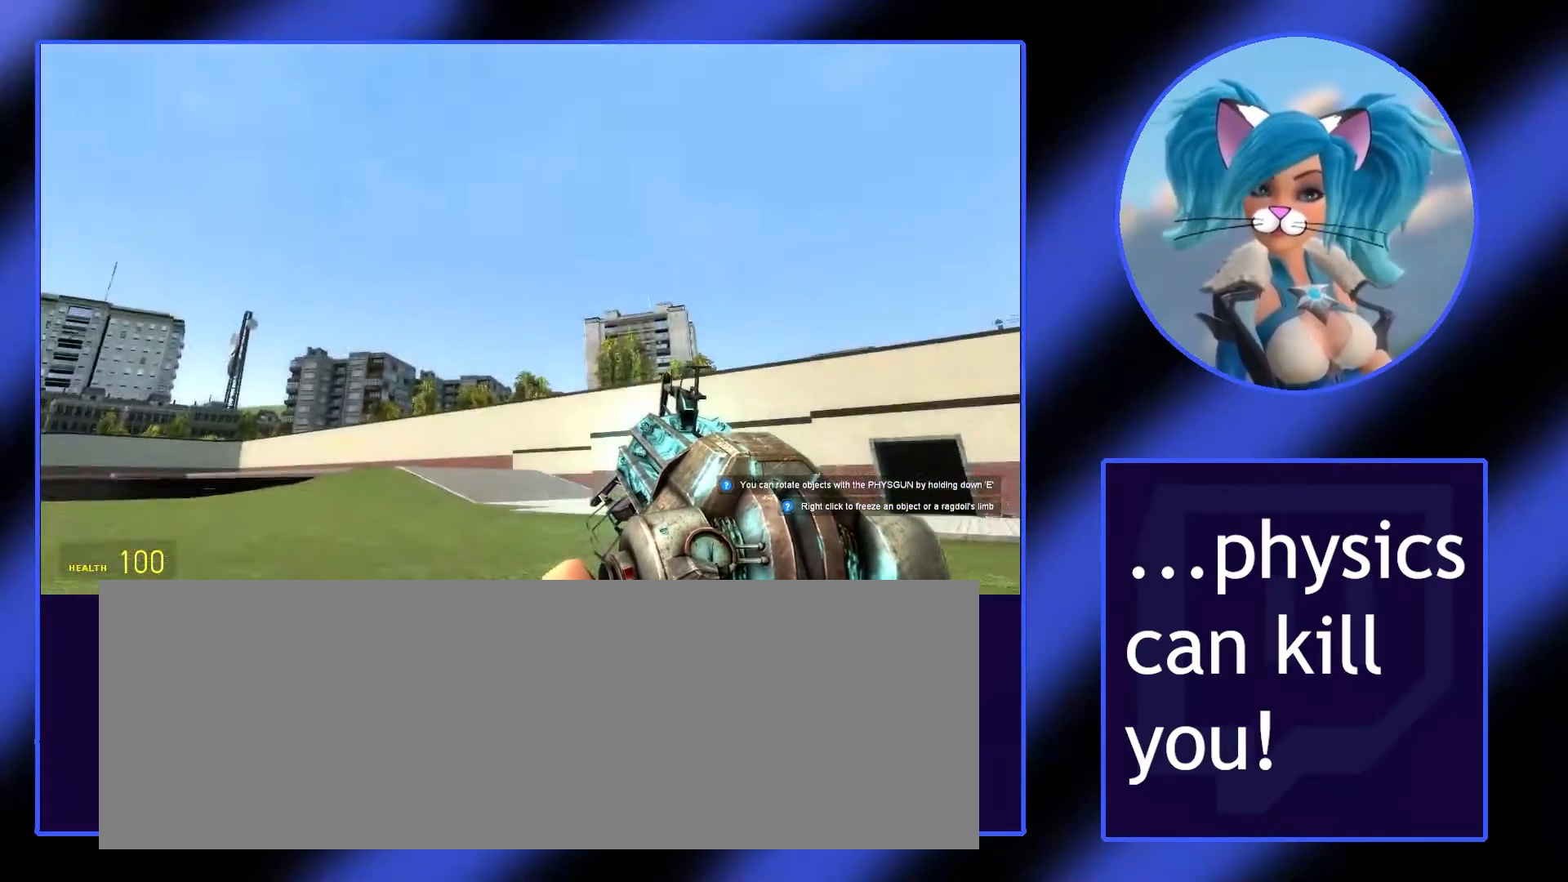
{"keys": [], "mouse": [], "events": [[267, "w", "down"], [400, "w", "up"]]}
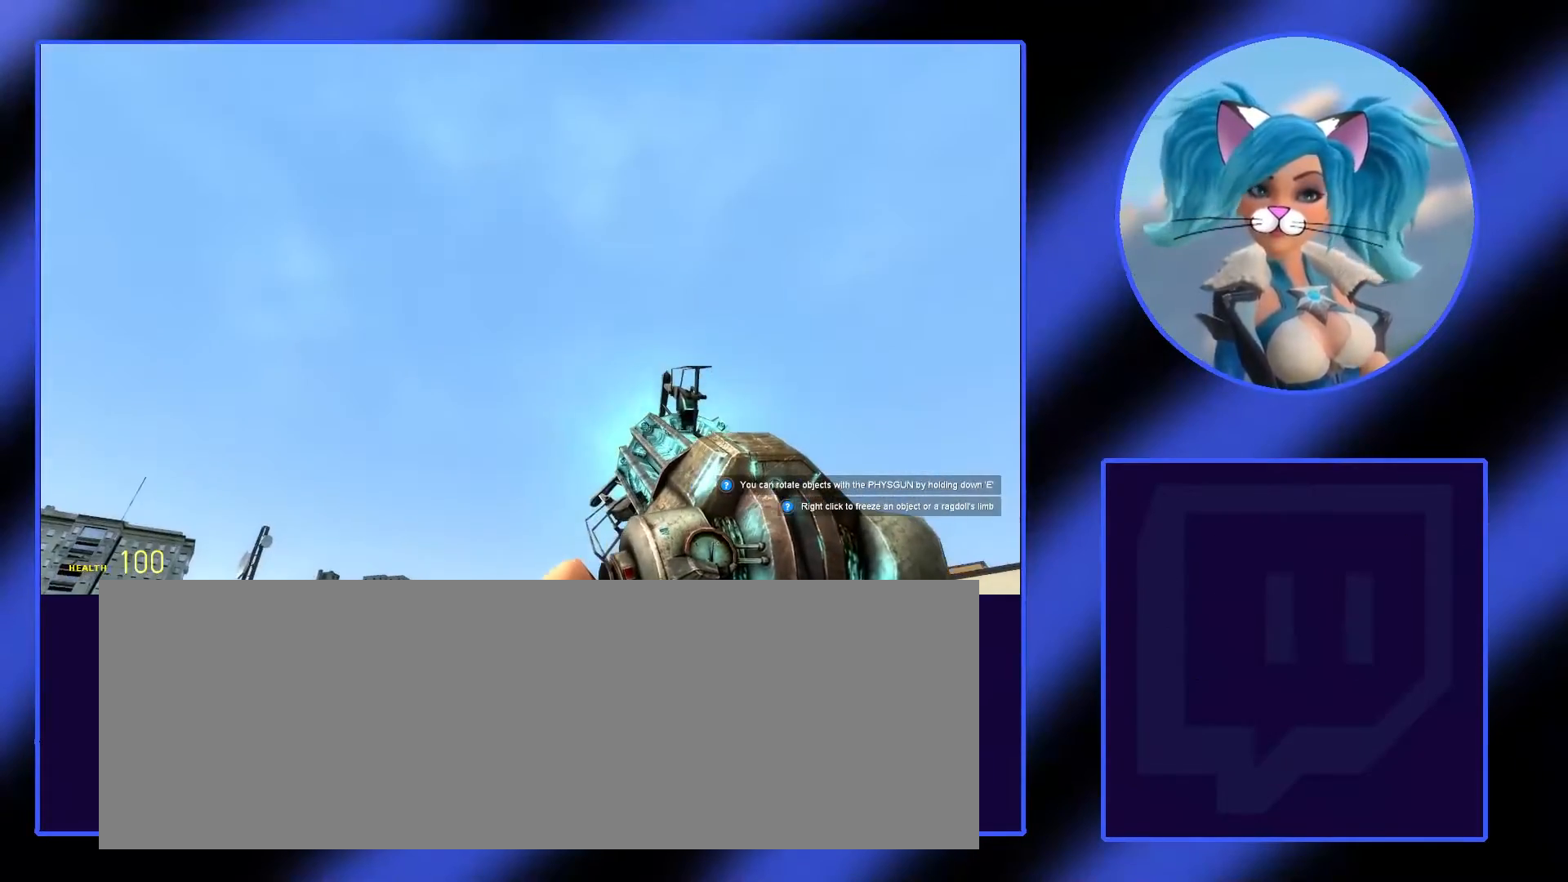
{"keys": [], "mouse": [], "events": []}
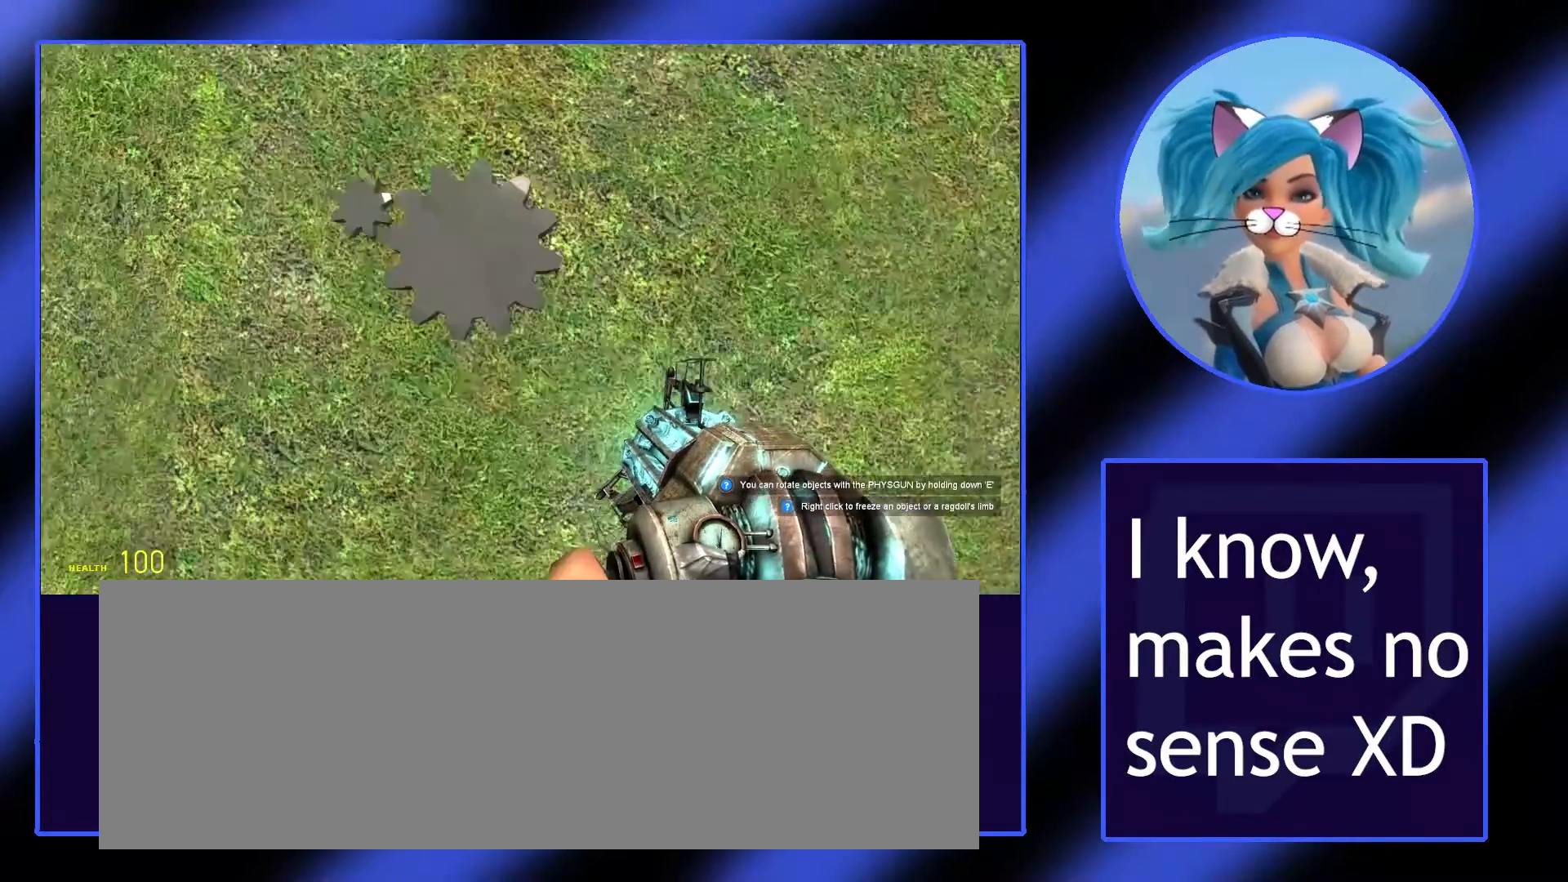
{"keys": [], "mouse": [], "events": [[400, "a", "down"], [433, "a", "up"]]}
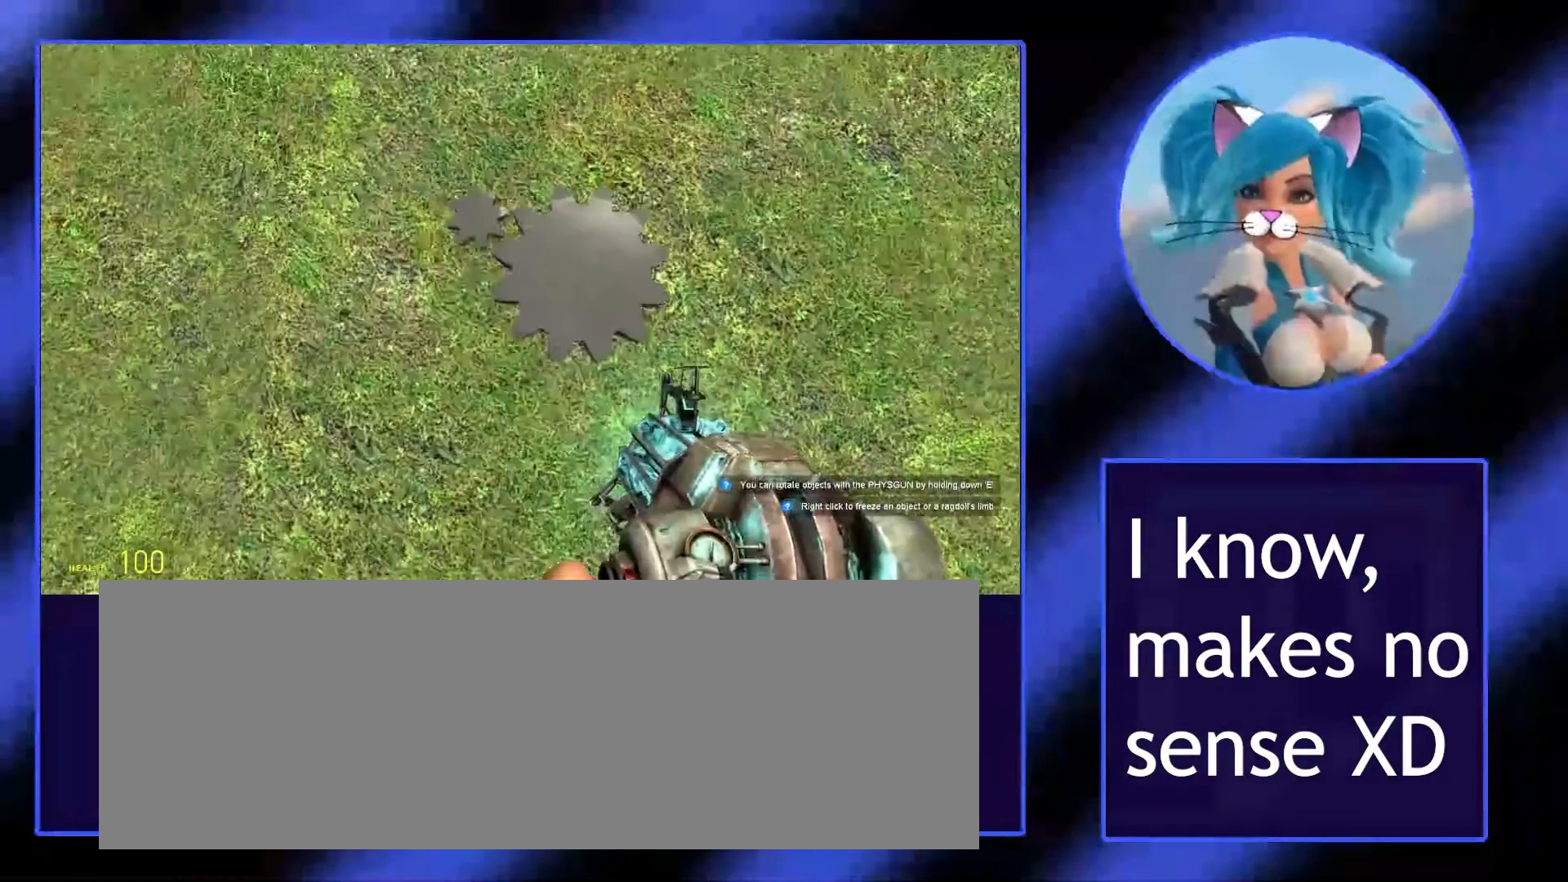
{"keys": [], "mouse": [], "events": []}
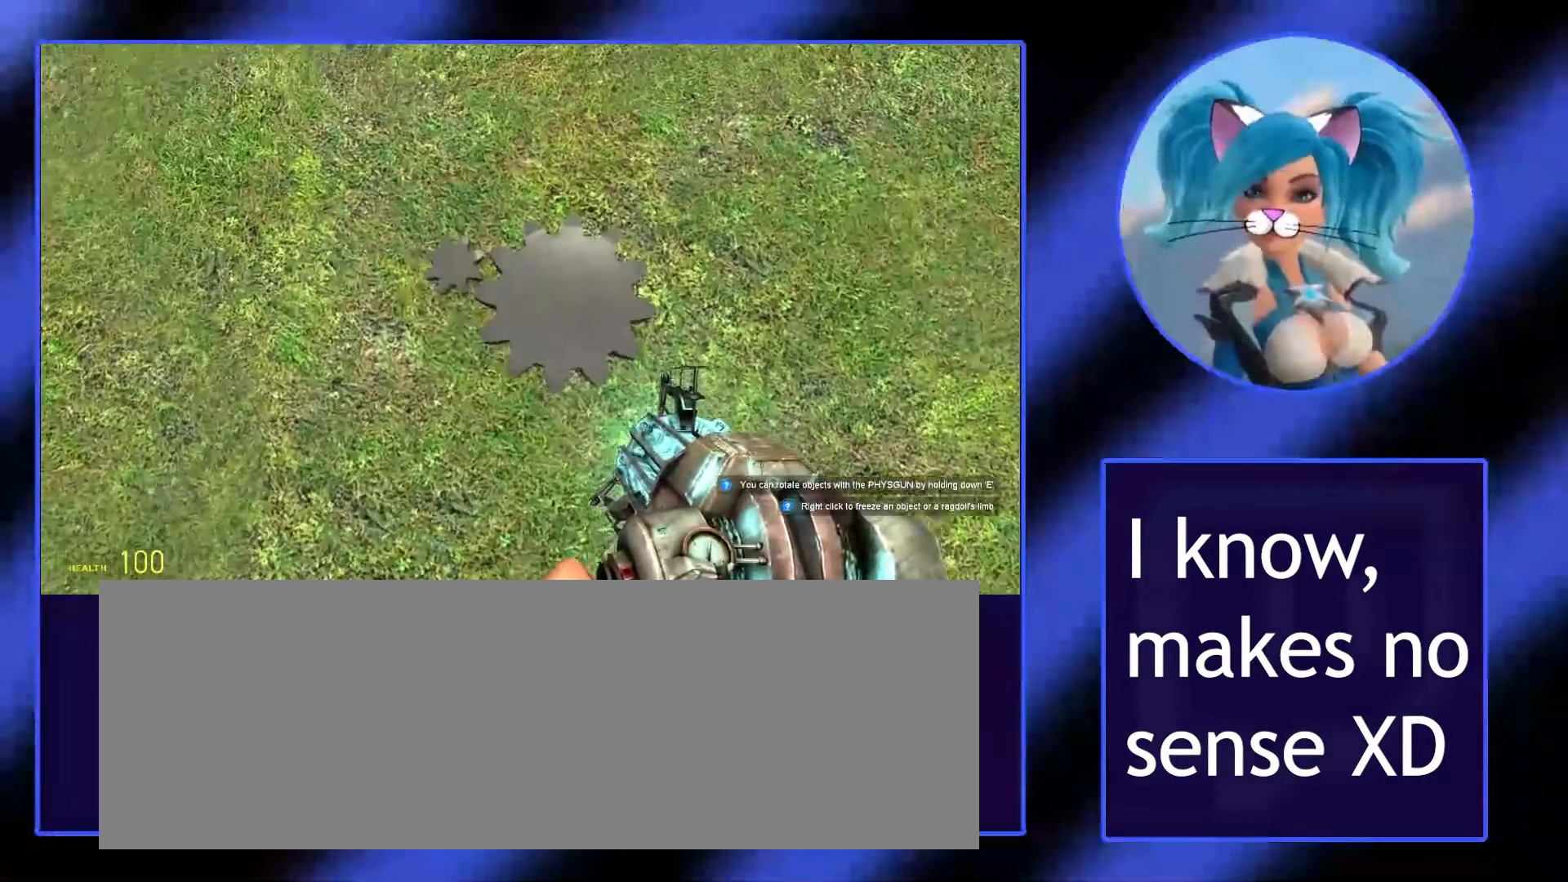
{"keys": ["q"], "mouse": [], "events": [[300, "q", "down"]]}
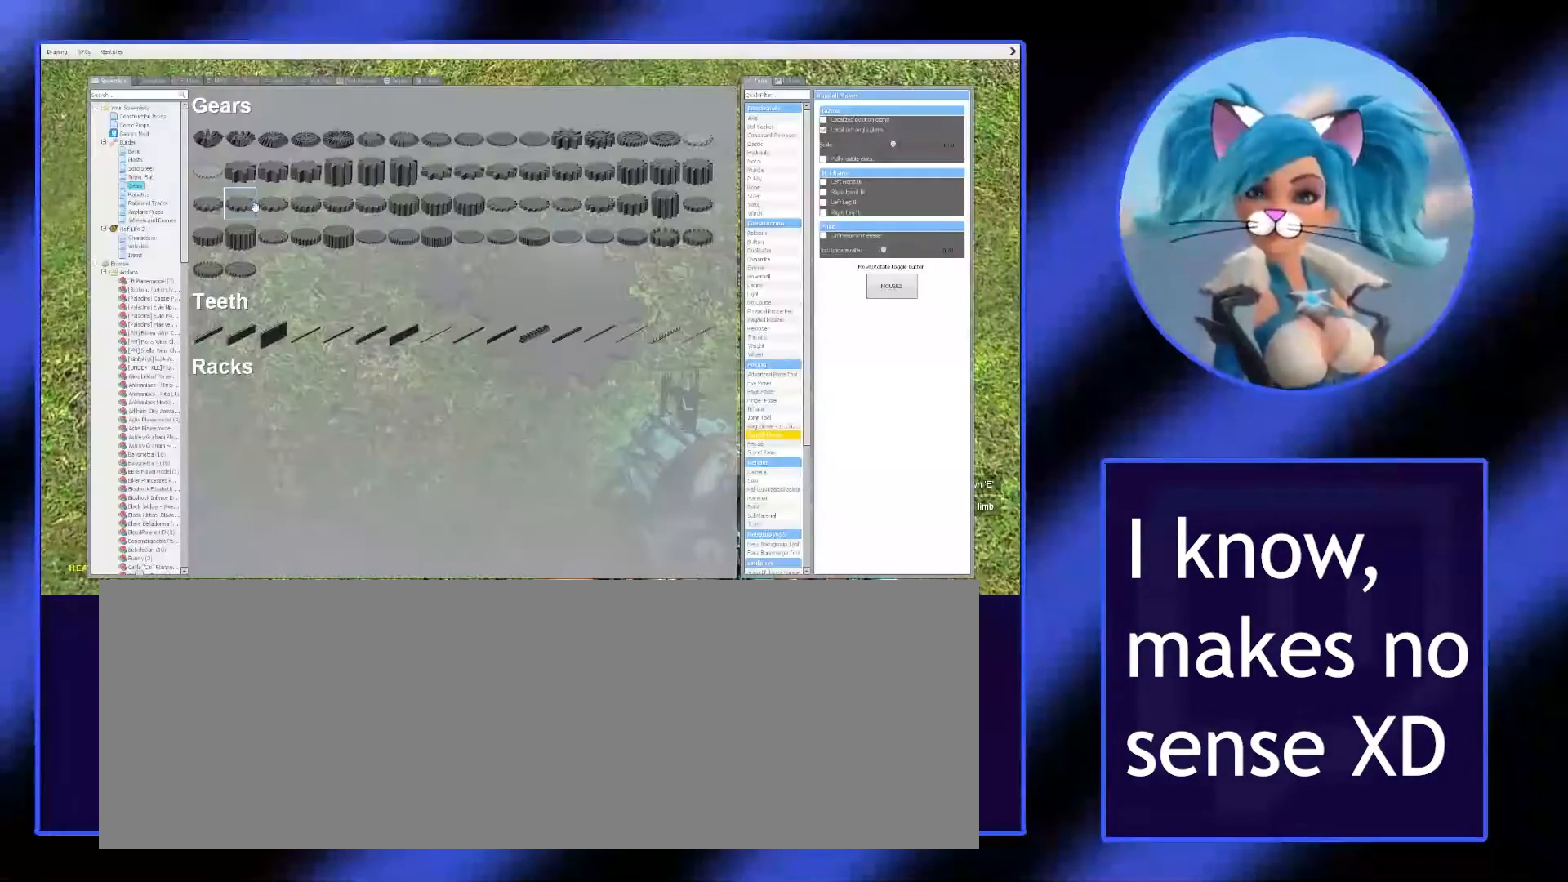
{"keys": ["q"], "mouse": [], "events": []}
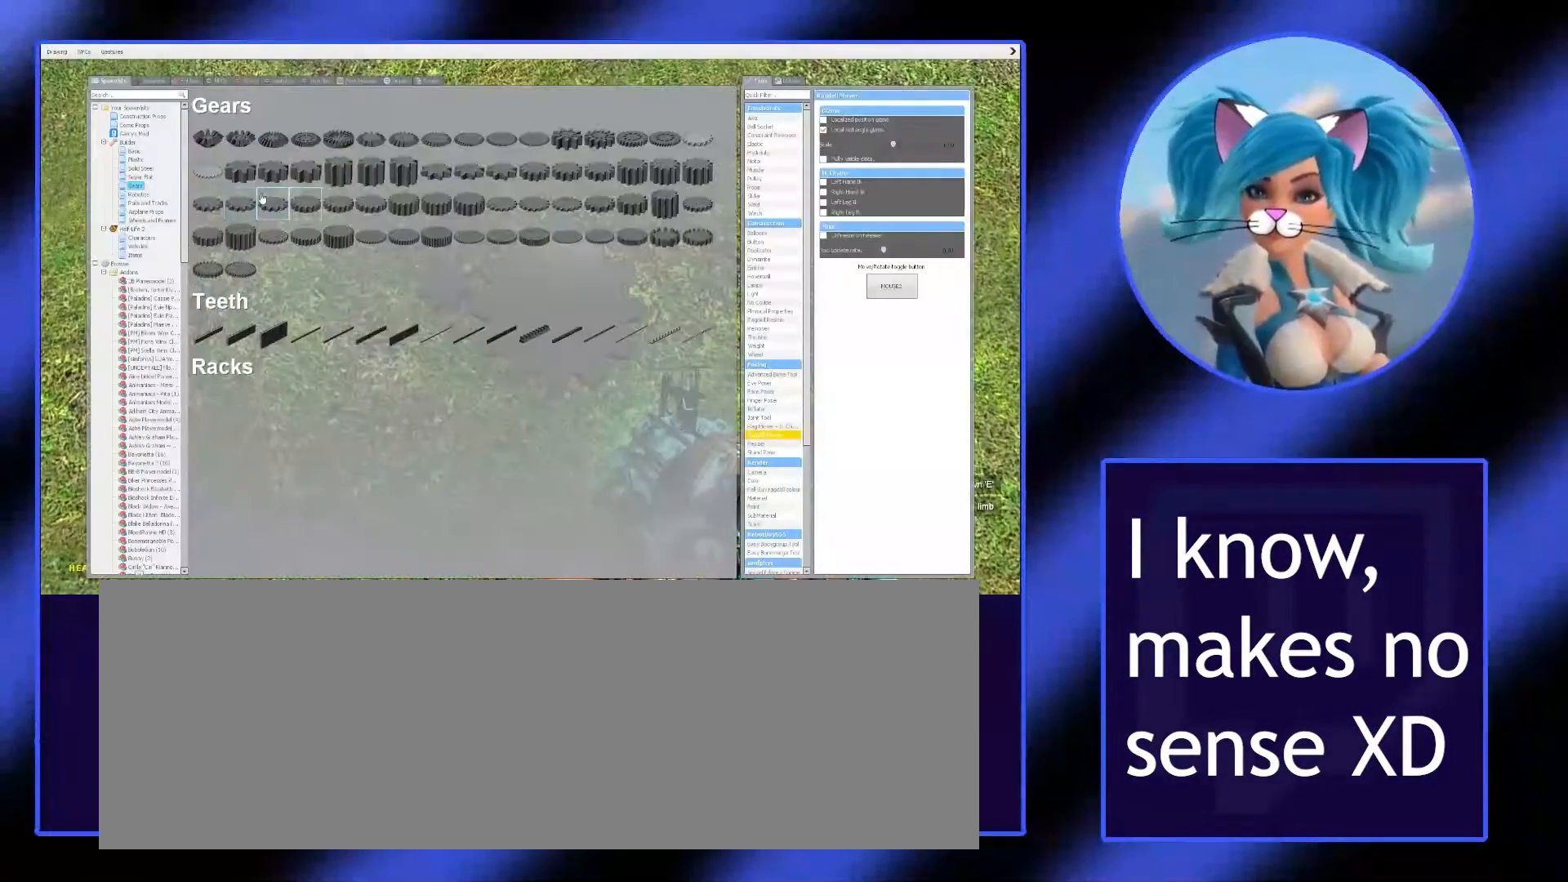
{"keys": ["q"], "mouse": [], "events": []}
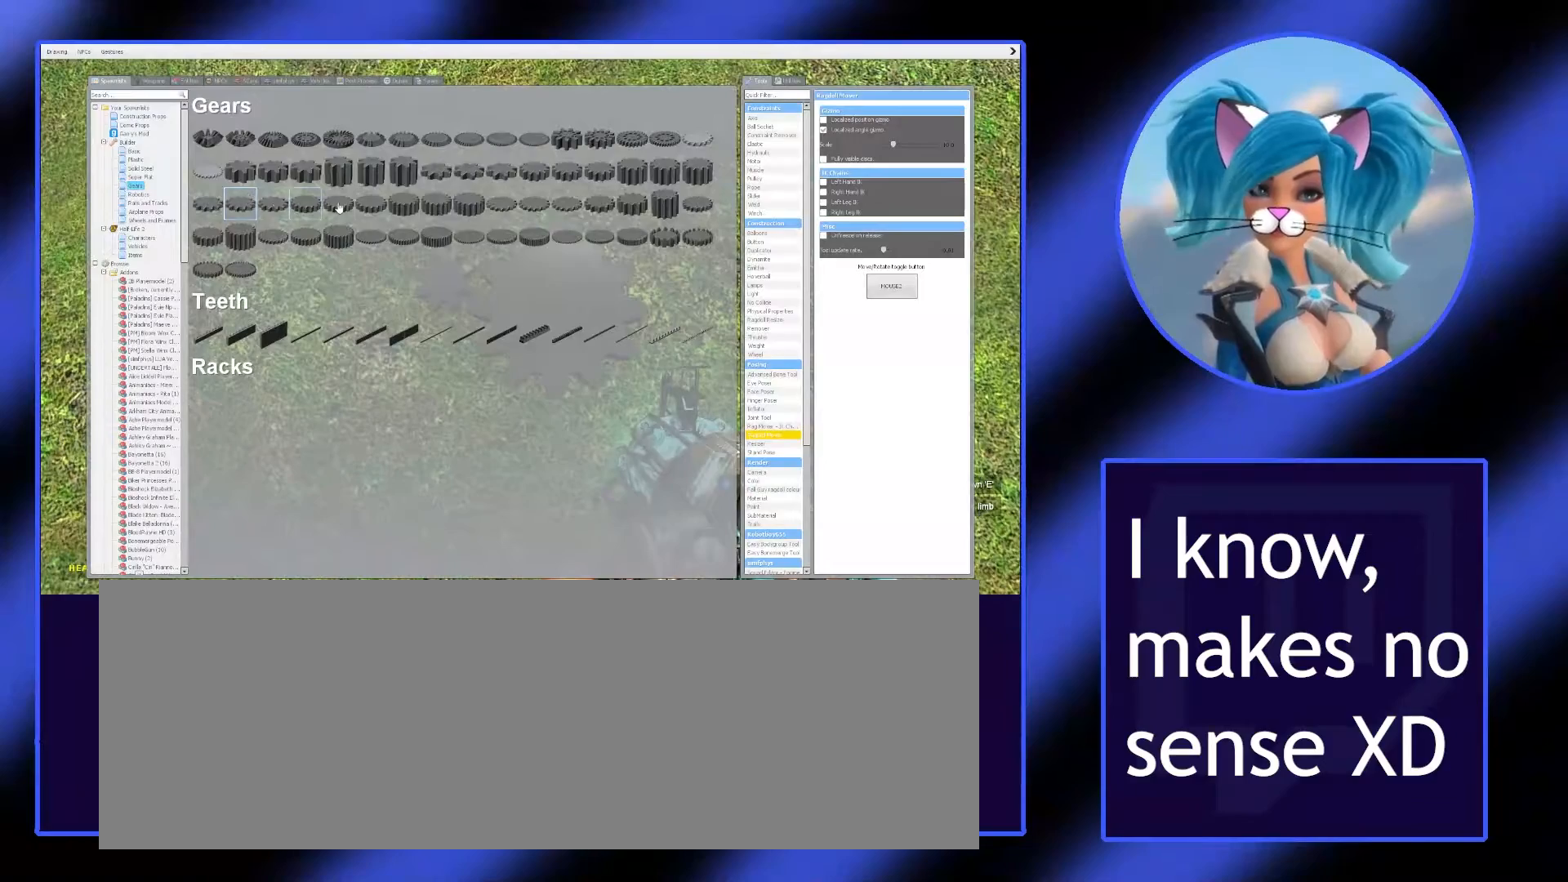
{"keys": ["q"], "mouse": [], "events": []}
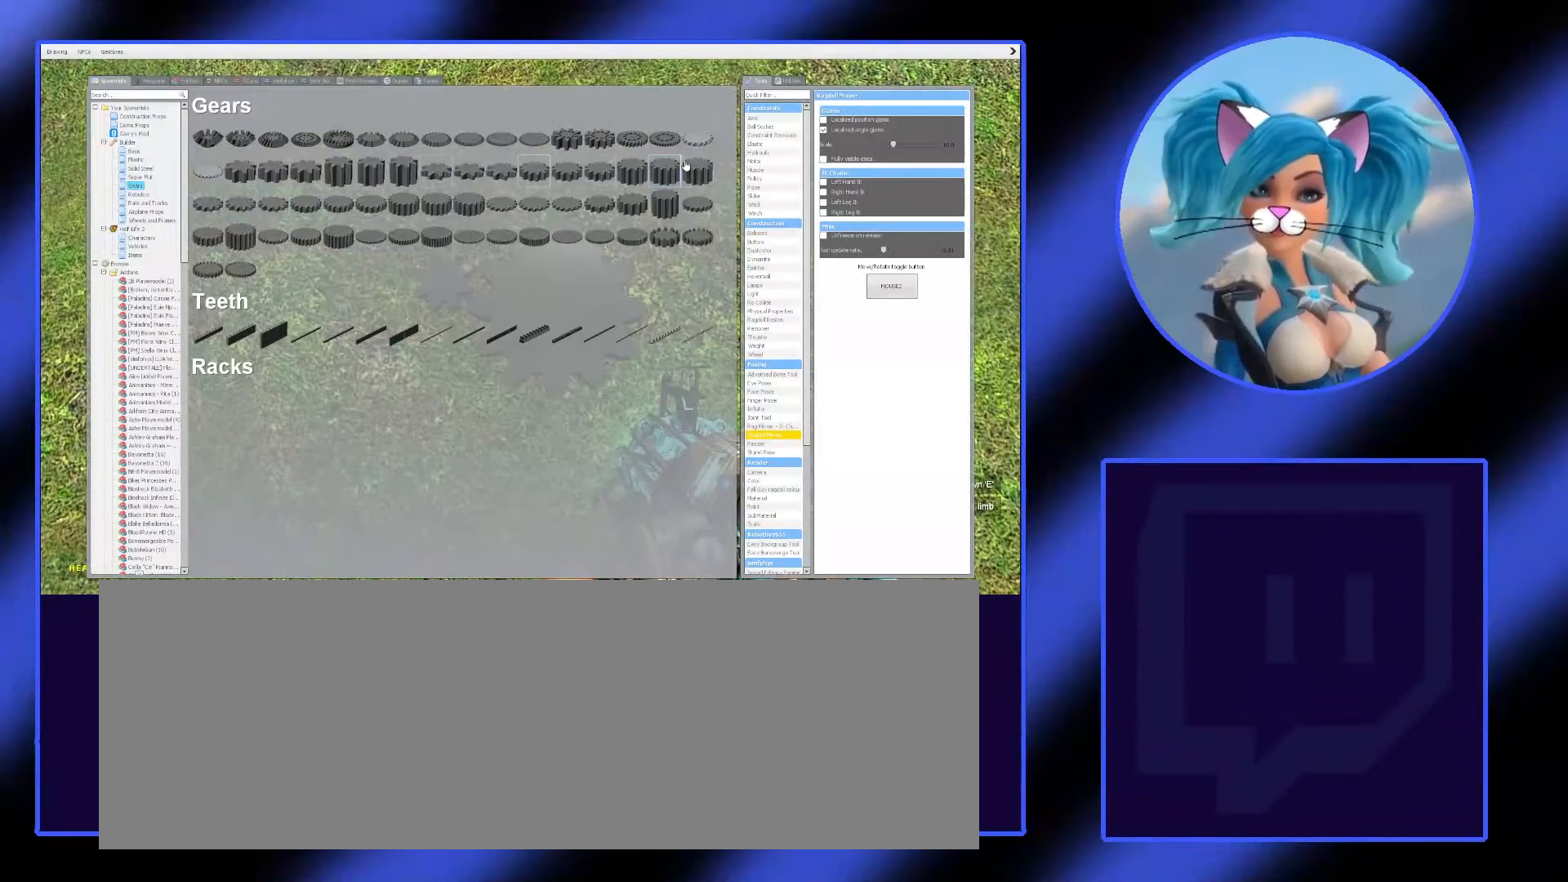
{"keys": ["q"], "mouse": [], "events": []}
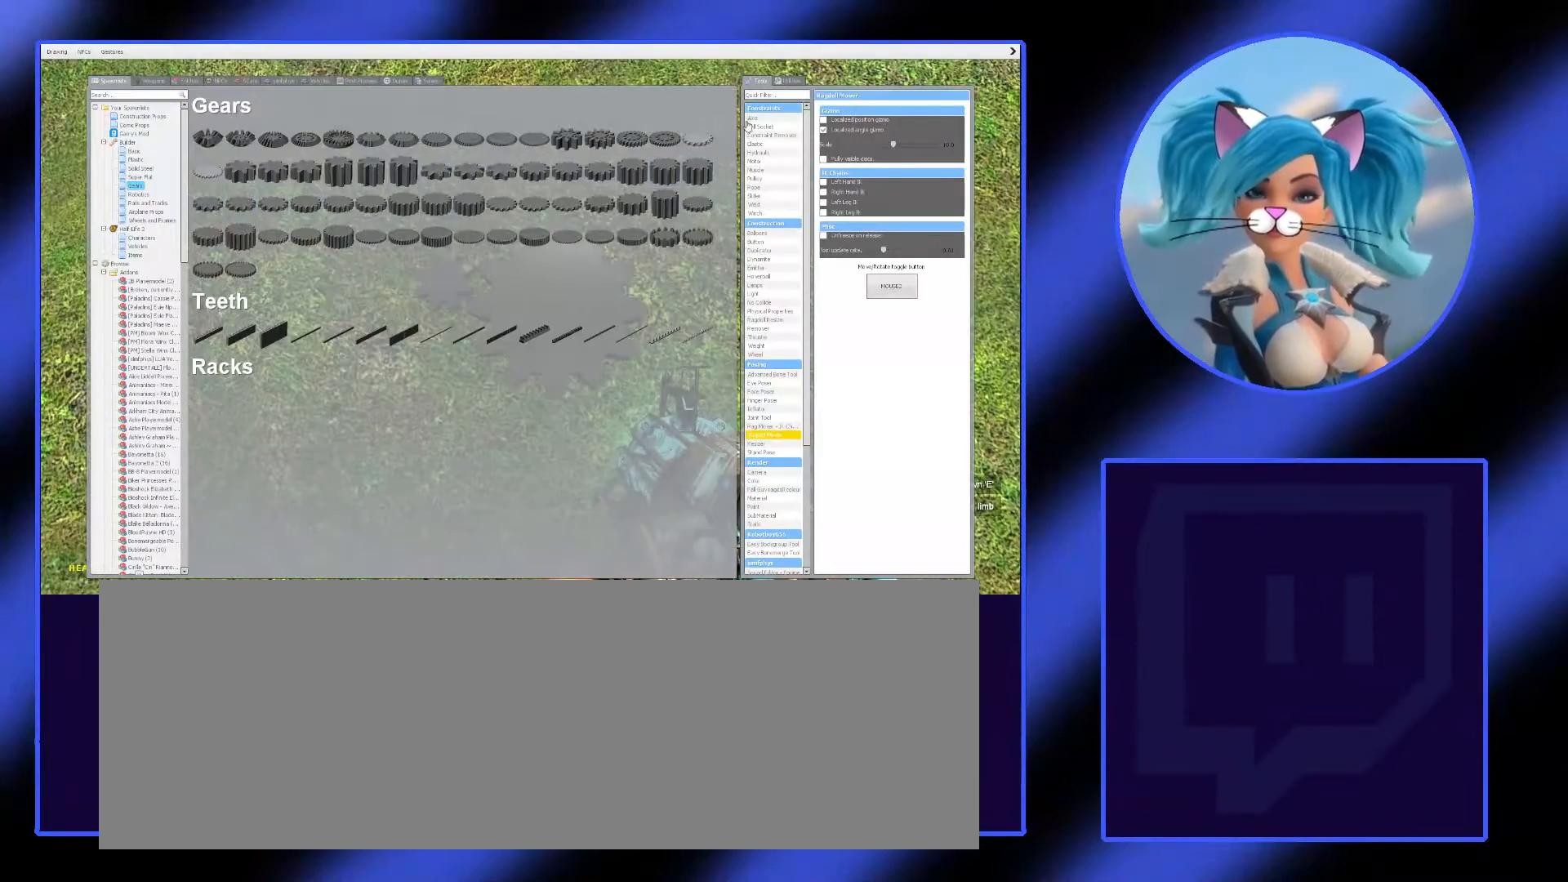
{"keys": ["q"], "mouse": ["left"], "events": [[467, "mouse_left", "down"]]}
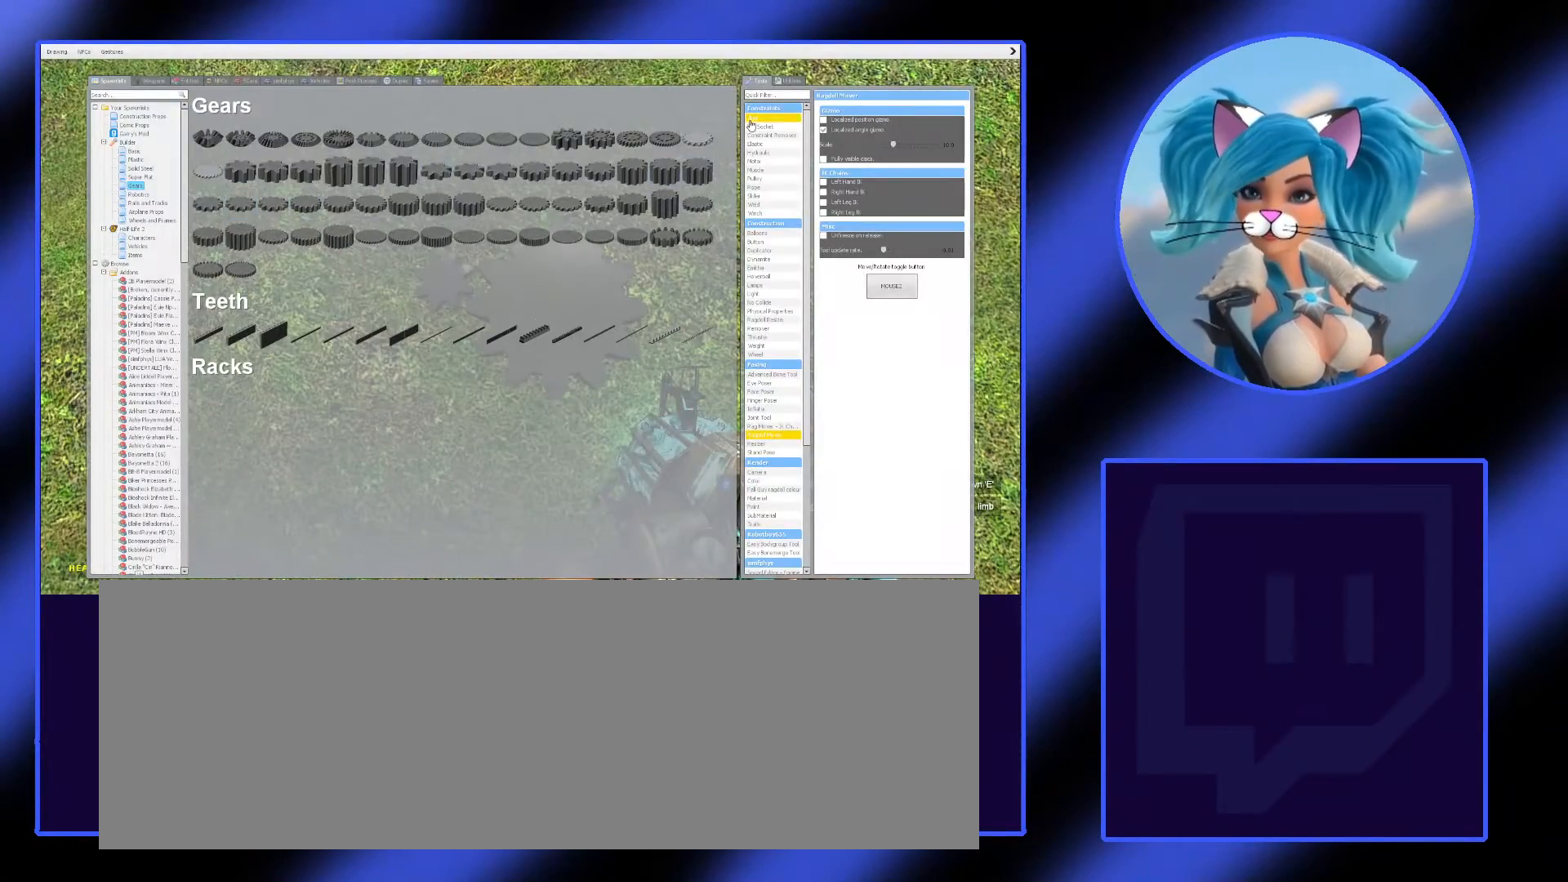
{"keys": [], "mouse": [], "events": [[67, "mouse_left", "up"], [100, "q", "up"]]}